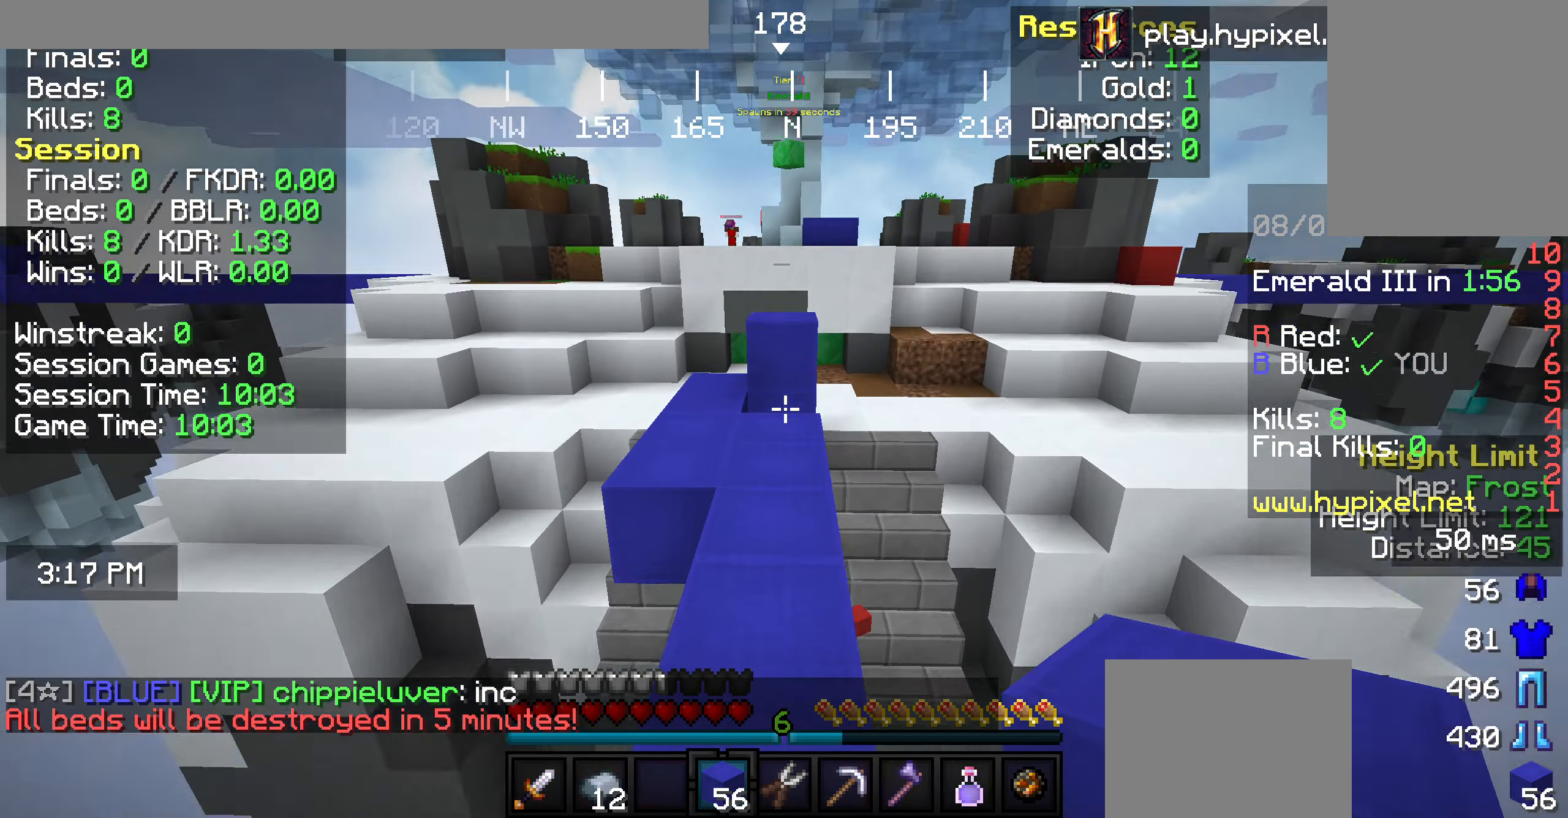
Gameplay with keyboard and mouse; each line is a JSON object with the keys and mouse buttons held at the frame after it. "events" lists presses ("down") and releases ("up") of "a", "d", "s", "w", "mouse_left" and "mouse_right" between this image and that frame as [ms after this image, input, new state], when the widget could be followed in between. "mouse_left", "mouse_right" = the "left", "right" buttons of the "mouse" list. No other keys are recorded. Fast repeated clicks can show as one long hold. Mouse movement is not recorded.
{"keys": ["w"], "mouse": [], "events": []}
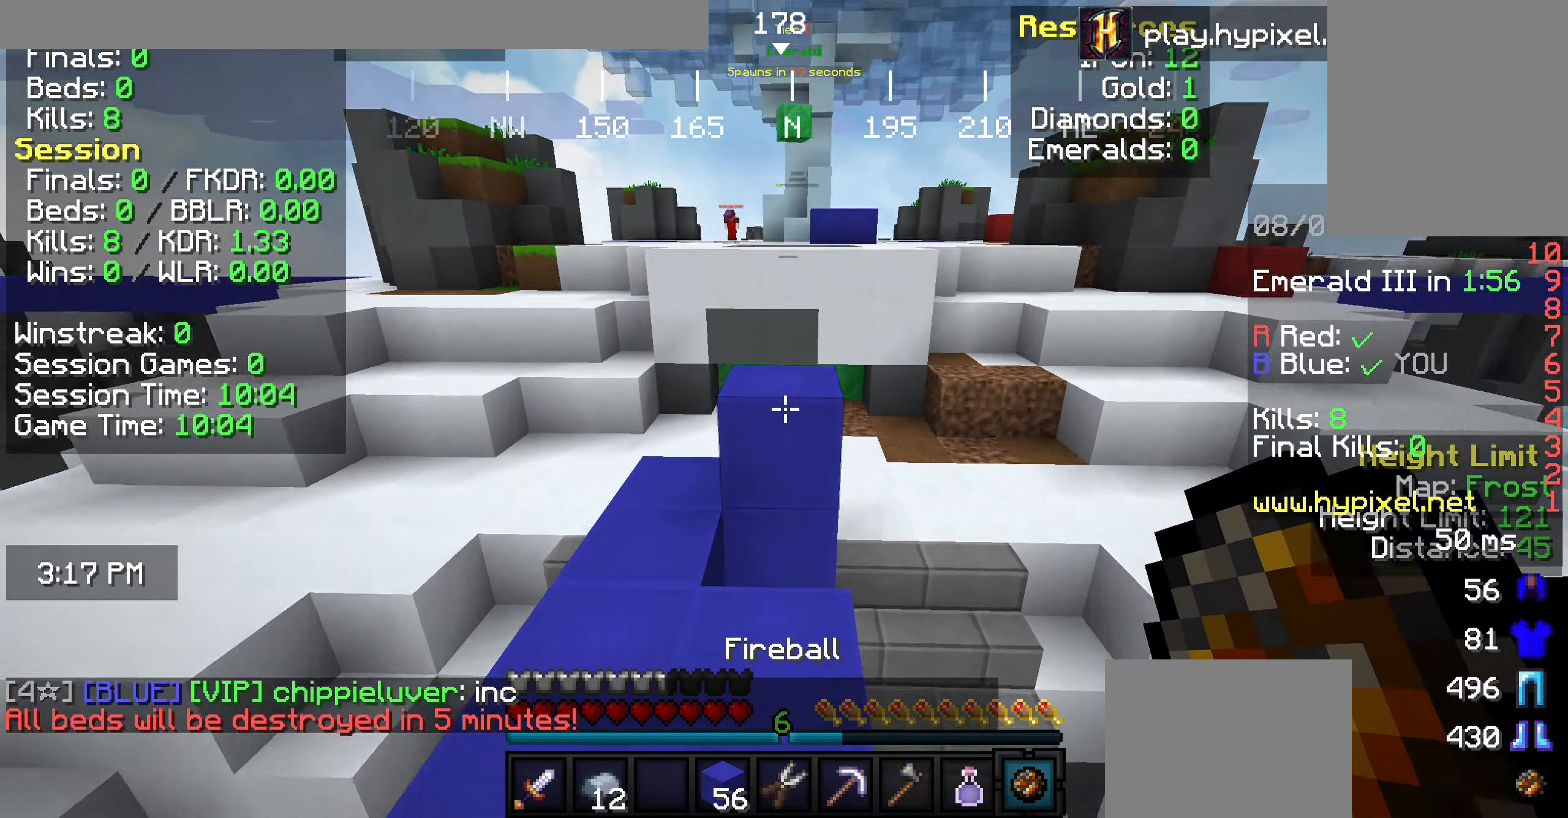
{"keys": ["d", "w"], "mouse": [], "events": [[400, "d", "down"]]}
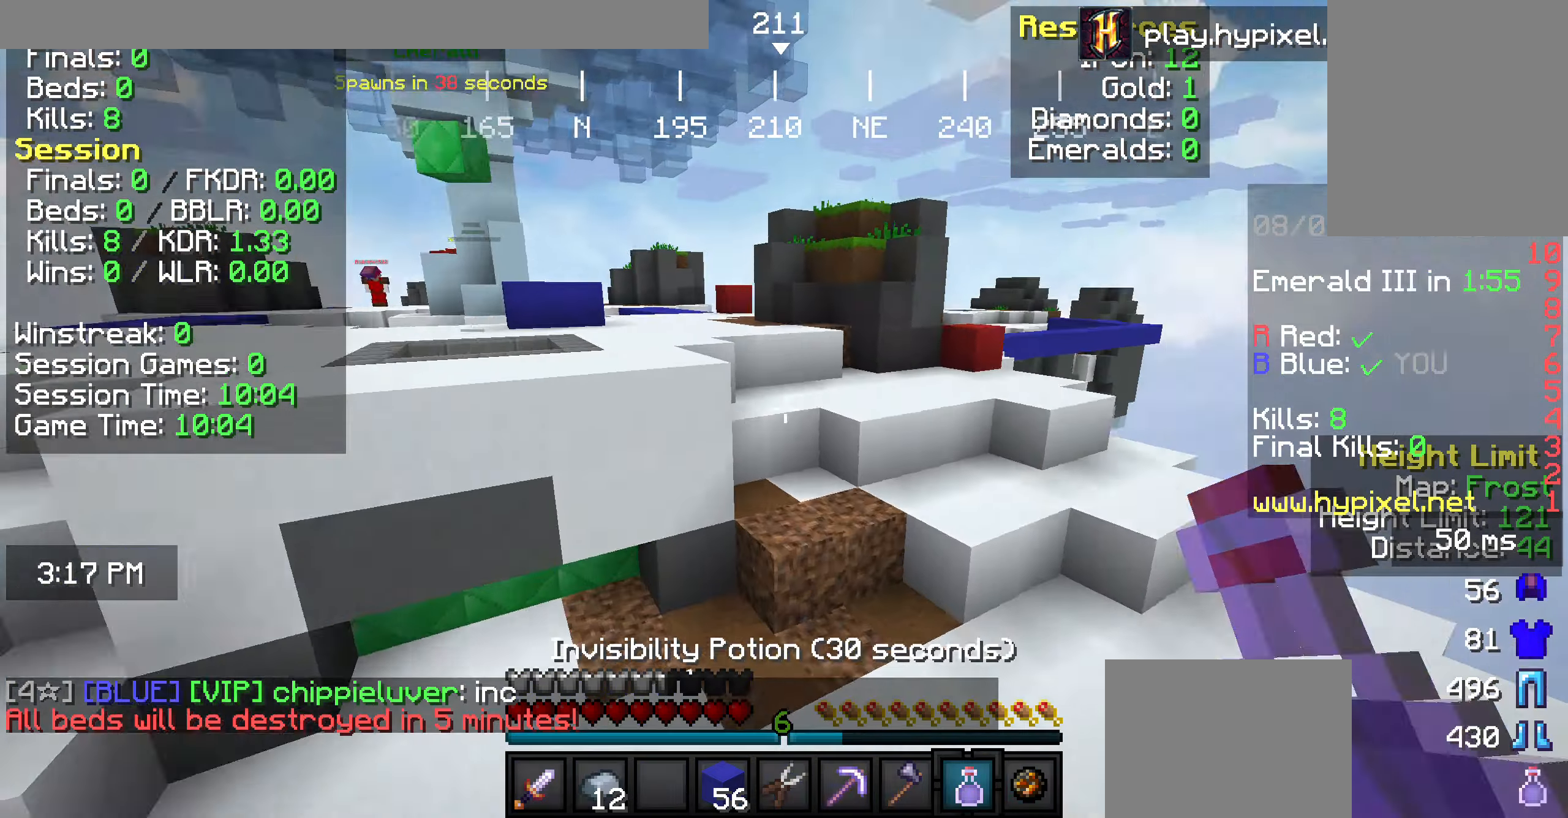
{"keys": ["d", "w"], "mouse": [], "events": [[181, "d", "up"], [472, "d", "down"]]}
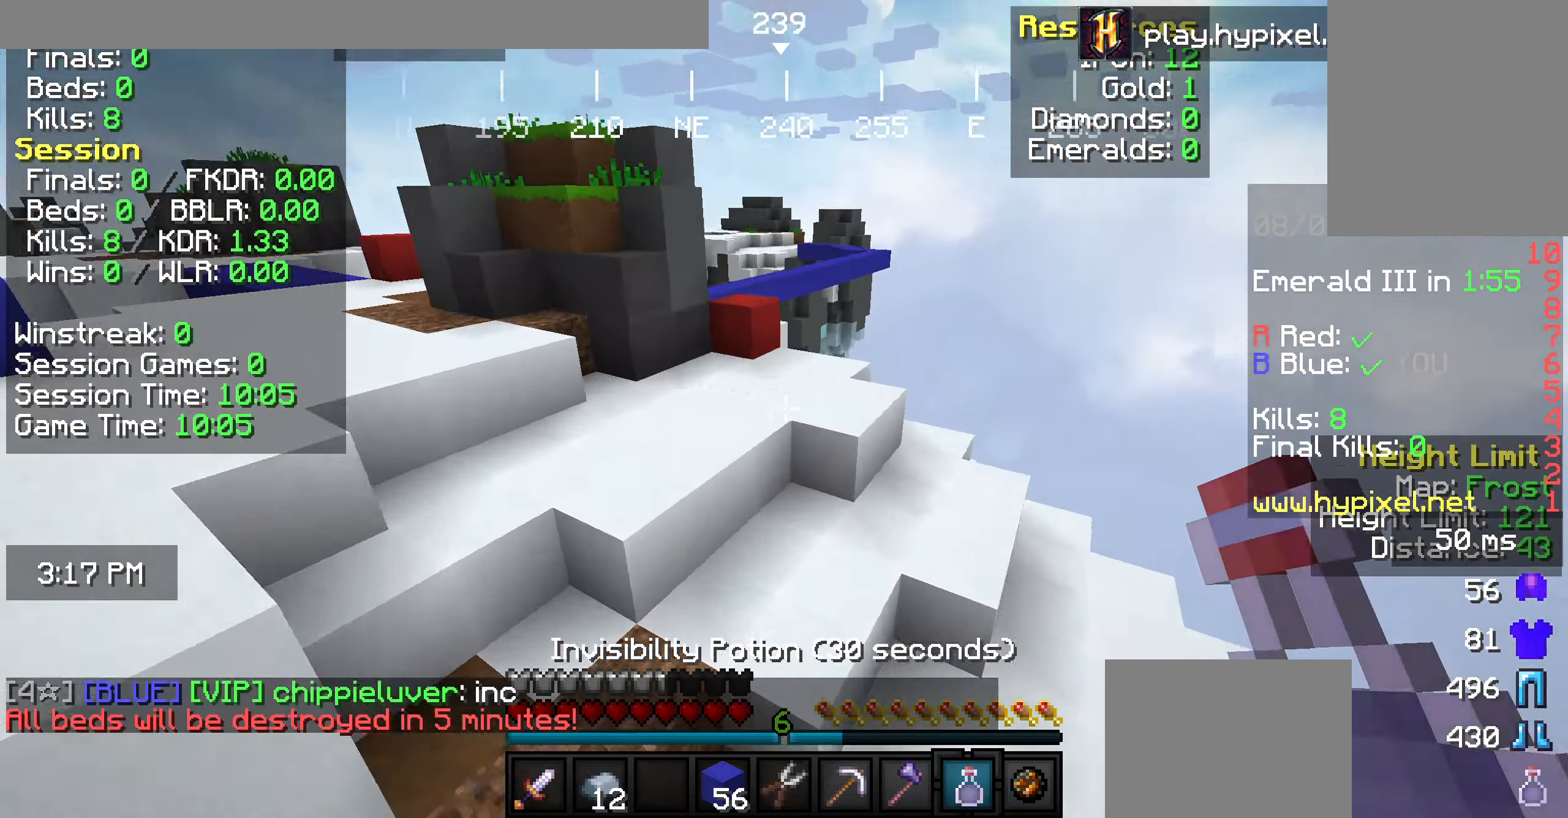
{"keys": ["a", "w"], "mouse": [], "events": [[473, "a", "down"], [473, "d", "up"]]}
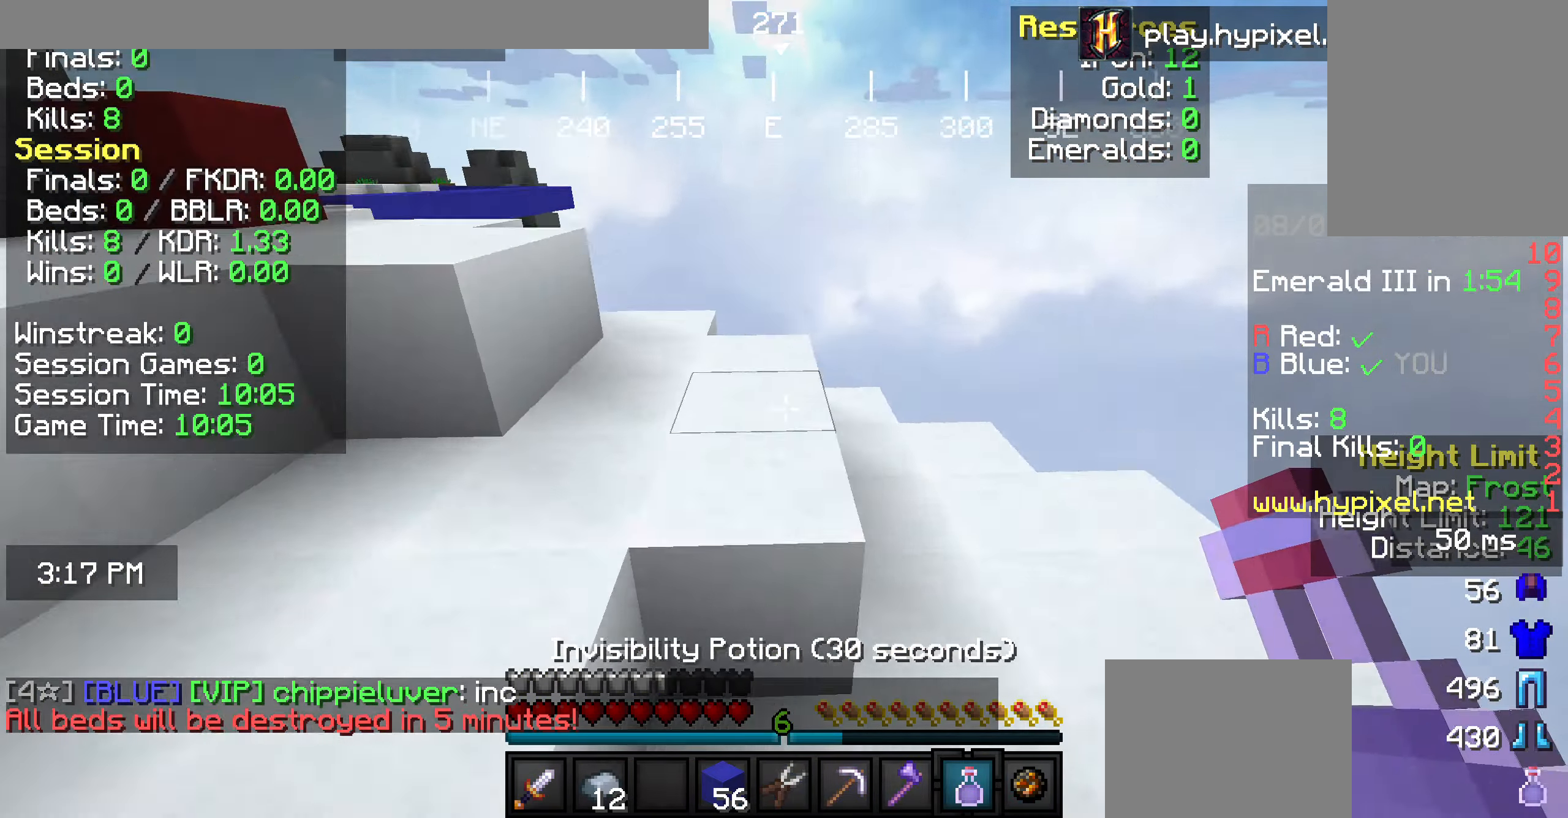
{"keys": ["a", "w"], "mouse": [], "events": []}
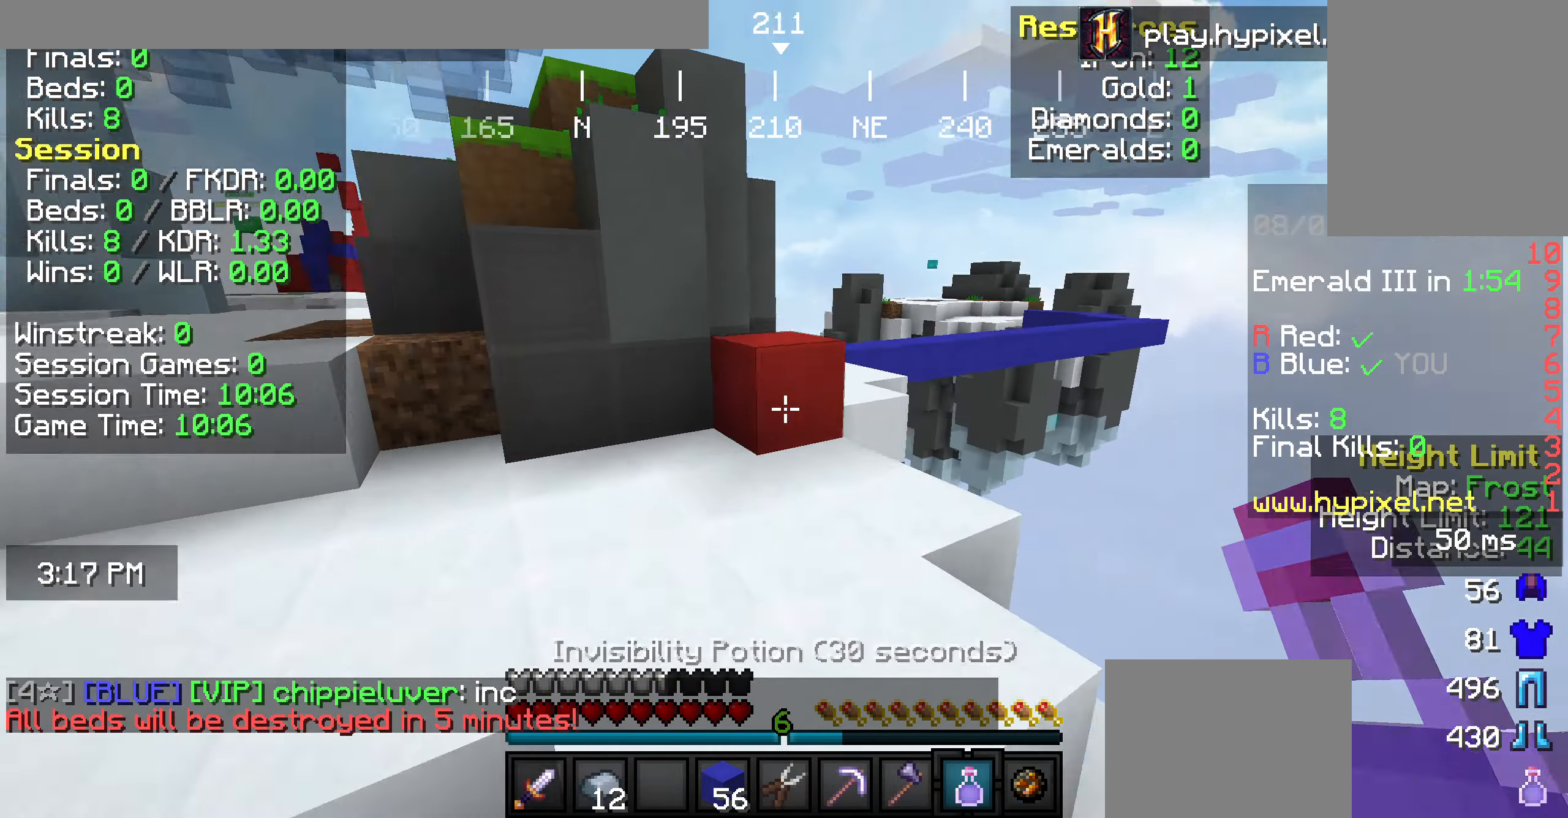
{"keys": ["a", "w"], "mouse": [], "events": []}
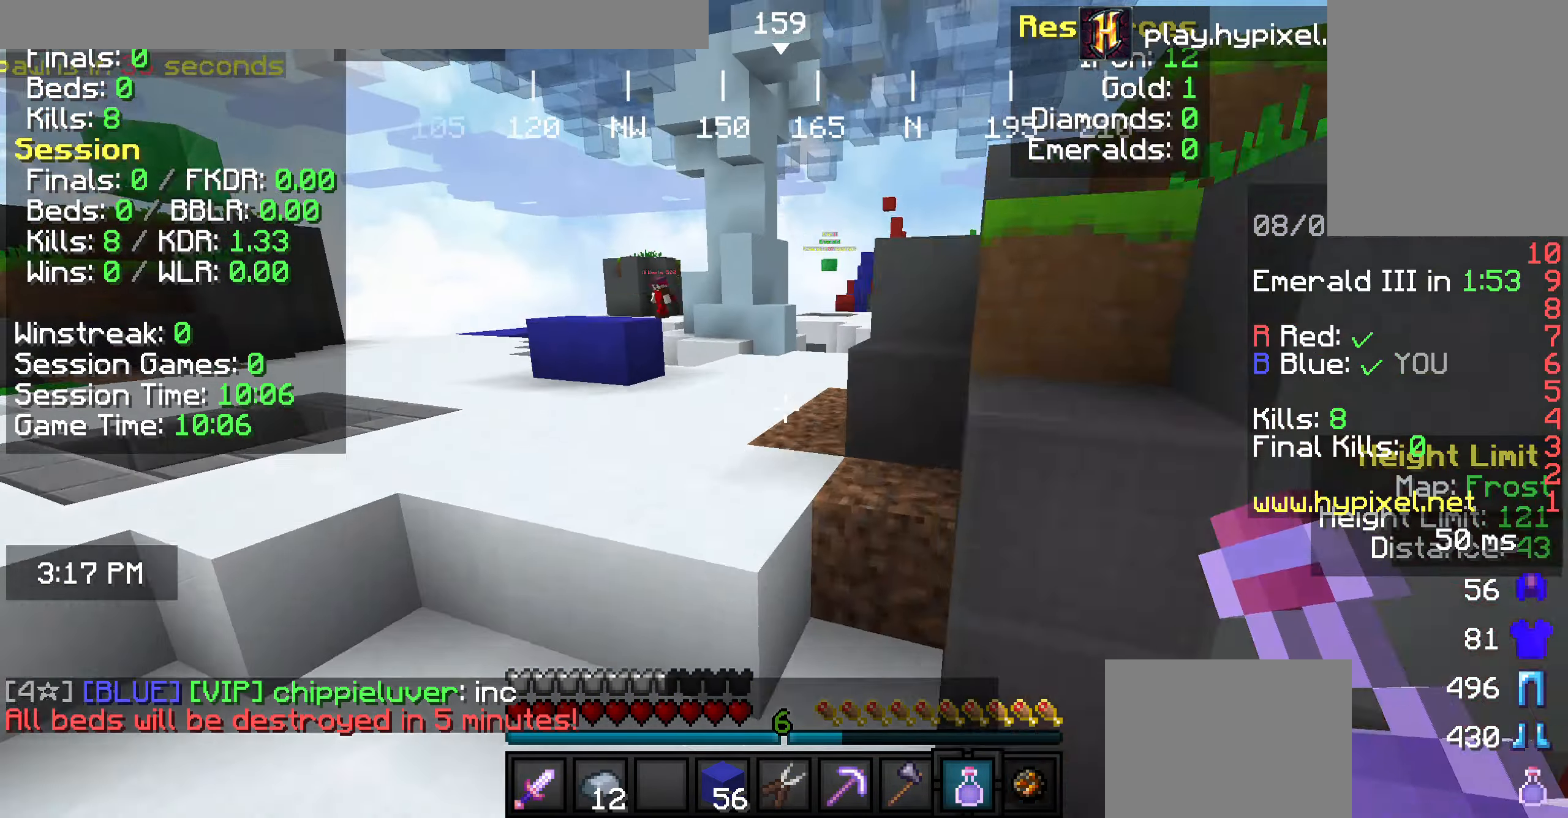
{"keys": ["a", "w"], "mouse": [], "events": []}
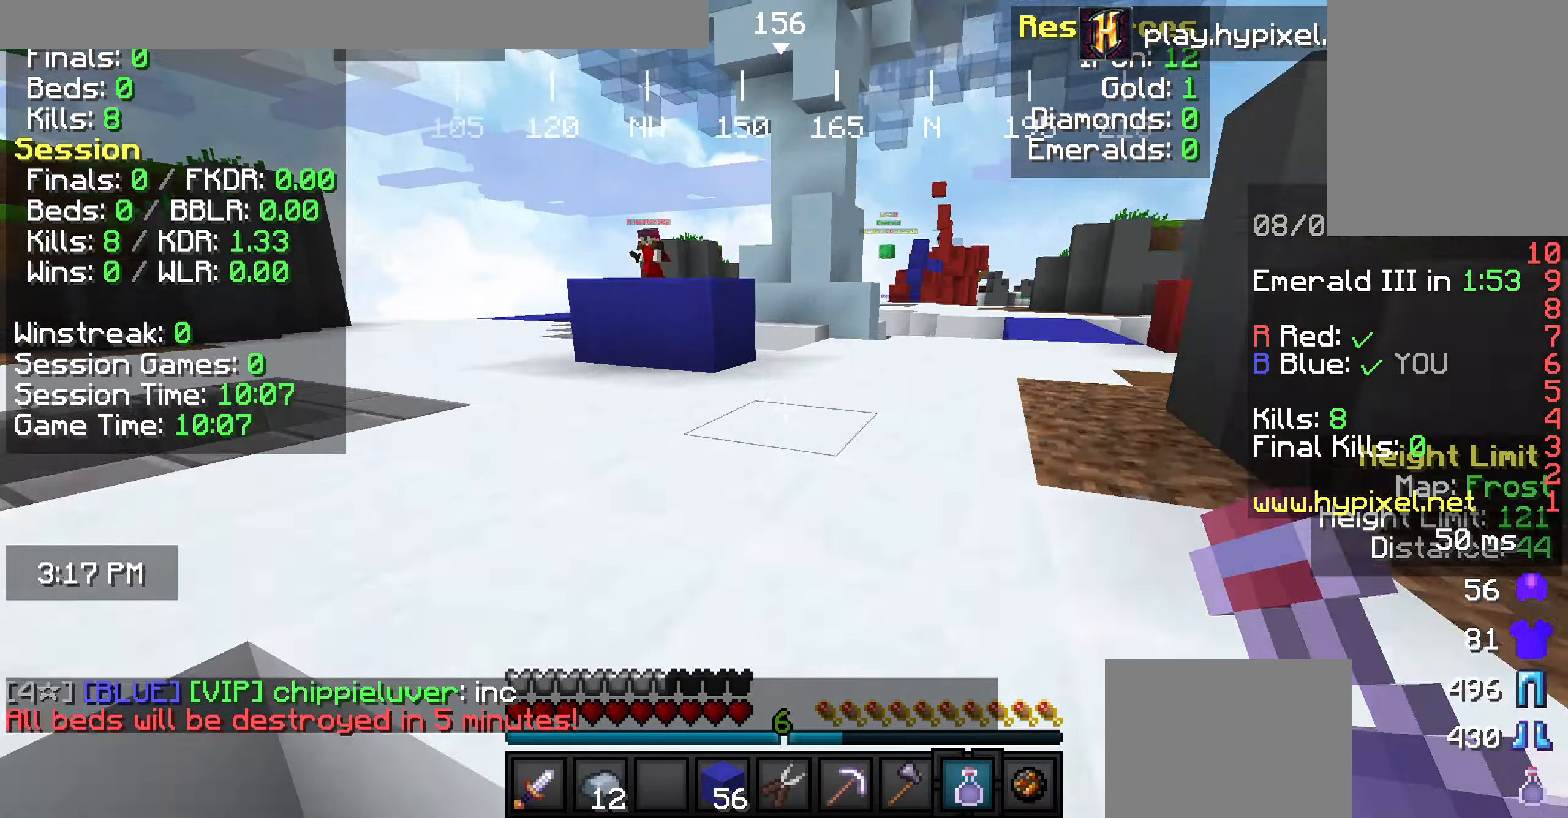
{"keys": ["d"], "mouse": ["right"], "events": [[145, "d", "down"], [182, "a", "up"], [436, "mouse_right", "down"], [436, "w", "up"]]}
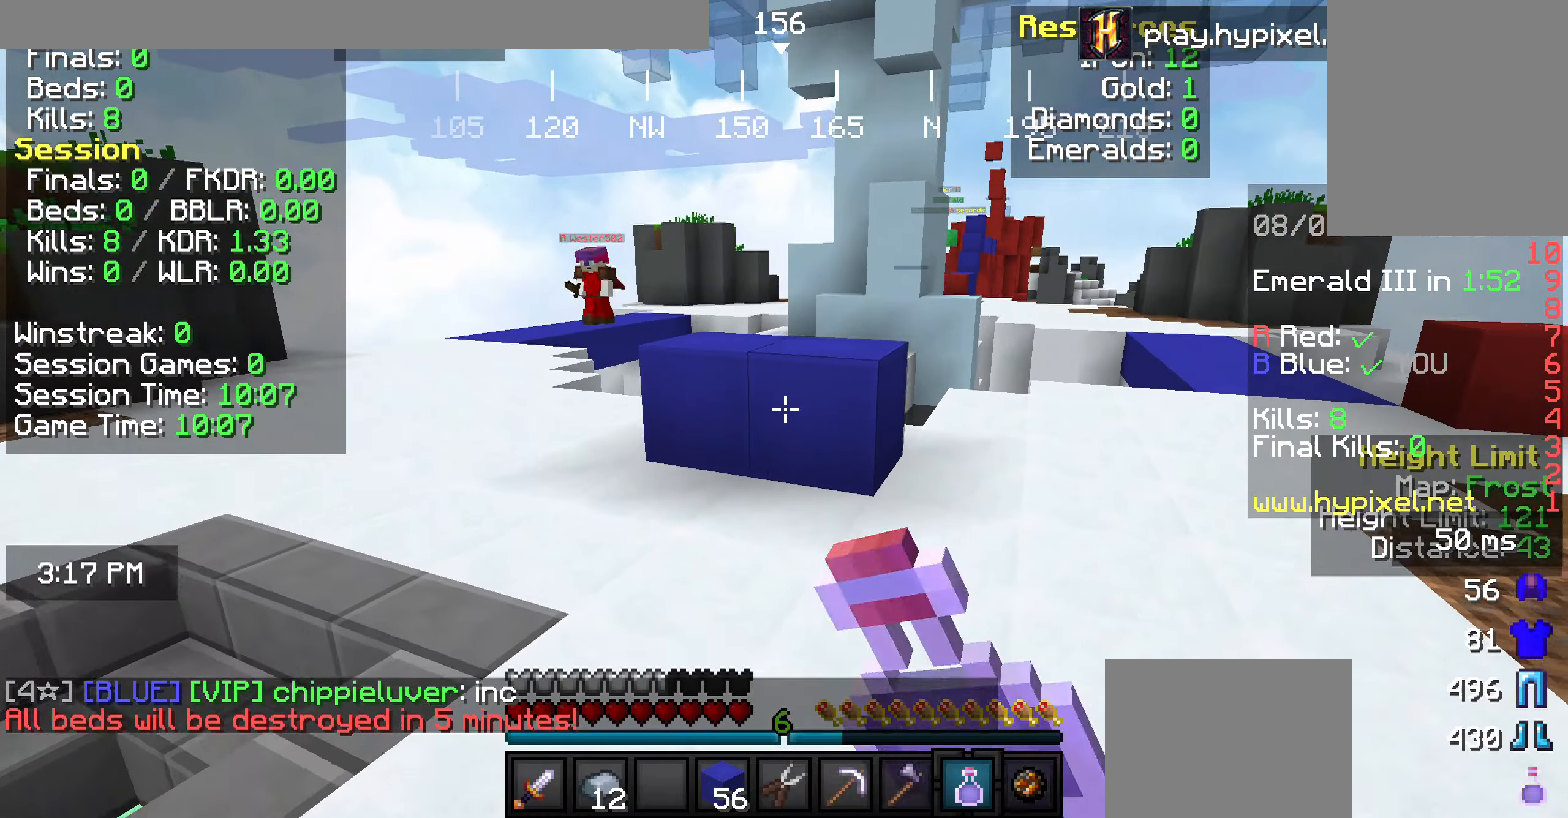
{"keys": ["w"], "mouse": [], "events": [[218, "mouse_right", "up"], [327, "d", "up"], [327, "w", "down"]]}
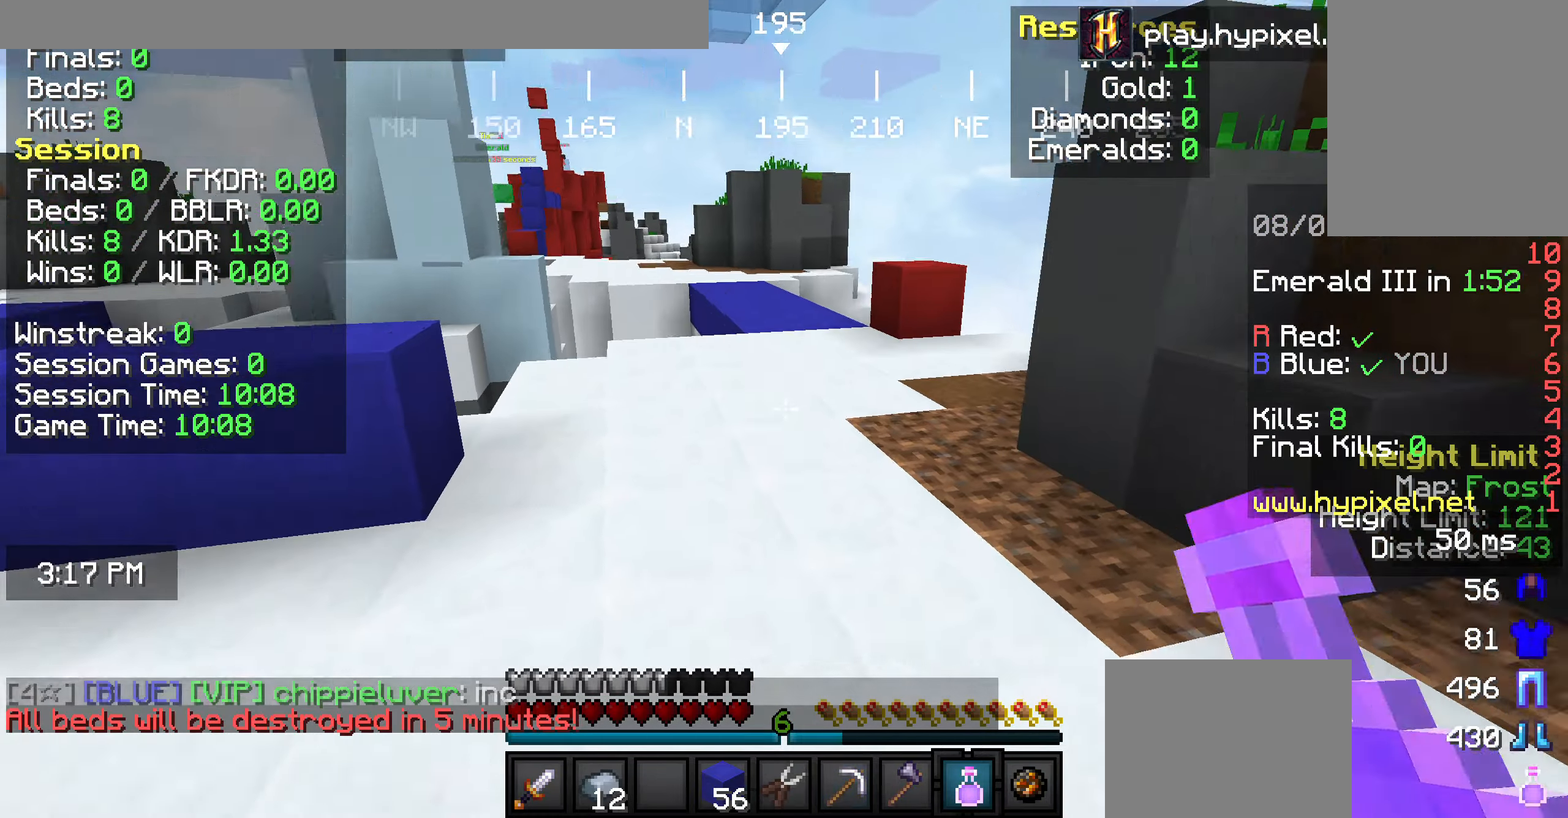
{"keys": ["d", "w"], "mouse": [], "events": [[218, "d", "down"]]}
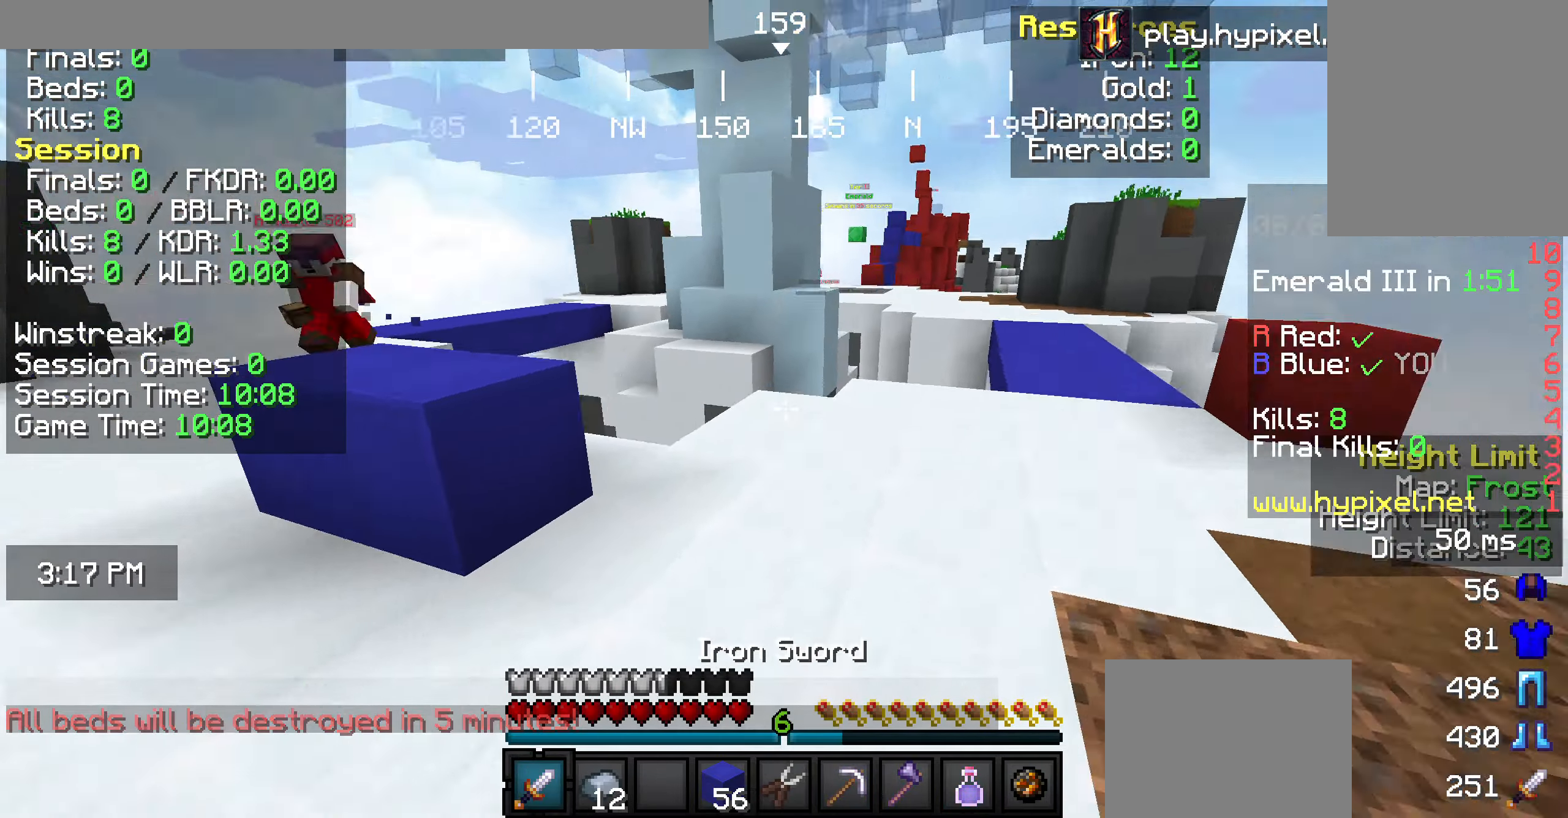
{"keys": ["a", "w"], "mouse": [], "events": [[36, "d", "up"], [73, "a", "down"], [182, "a", "up"], [436, "a", "down"]]}
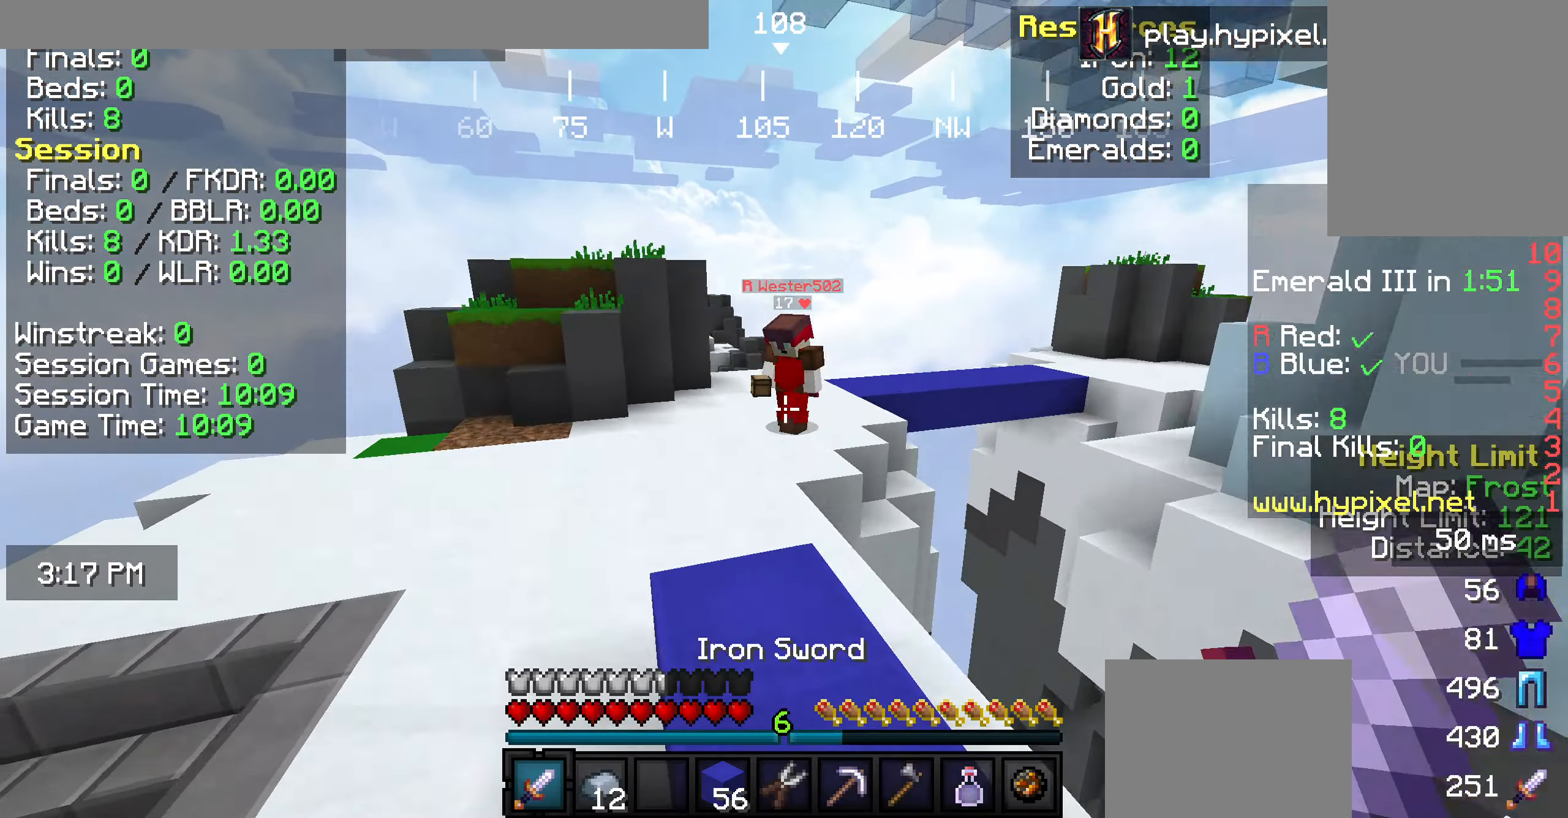
{"keys": ["a", "w"], "mouse": [], "events": [[255, "a", "up"], [400, "a", "down"]]}
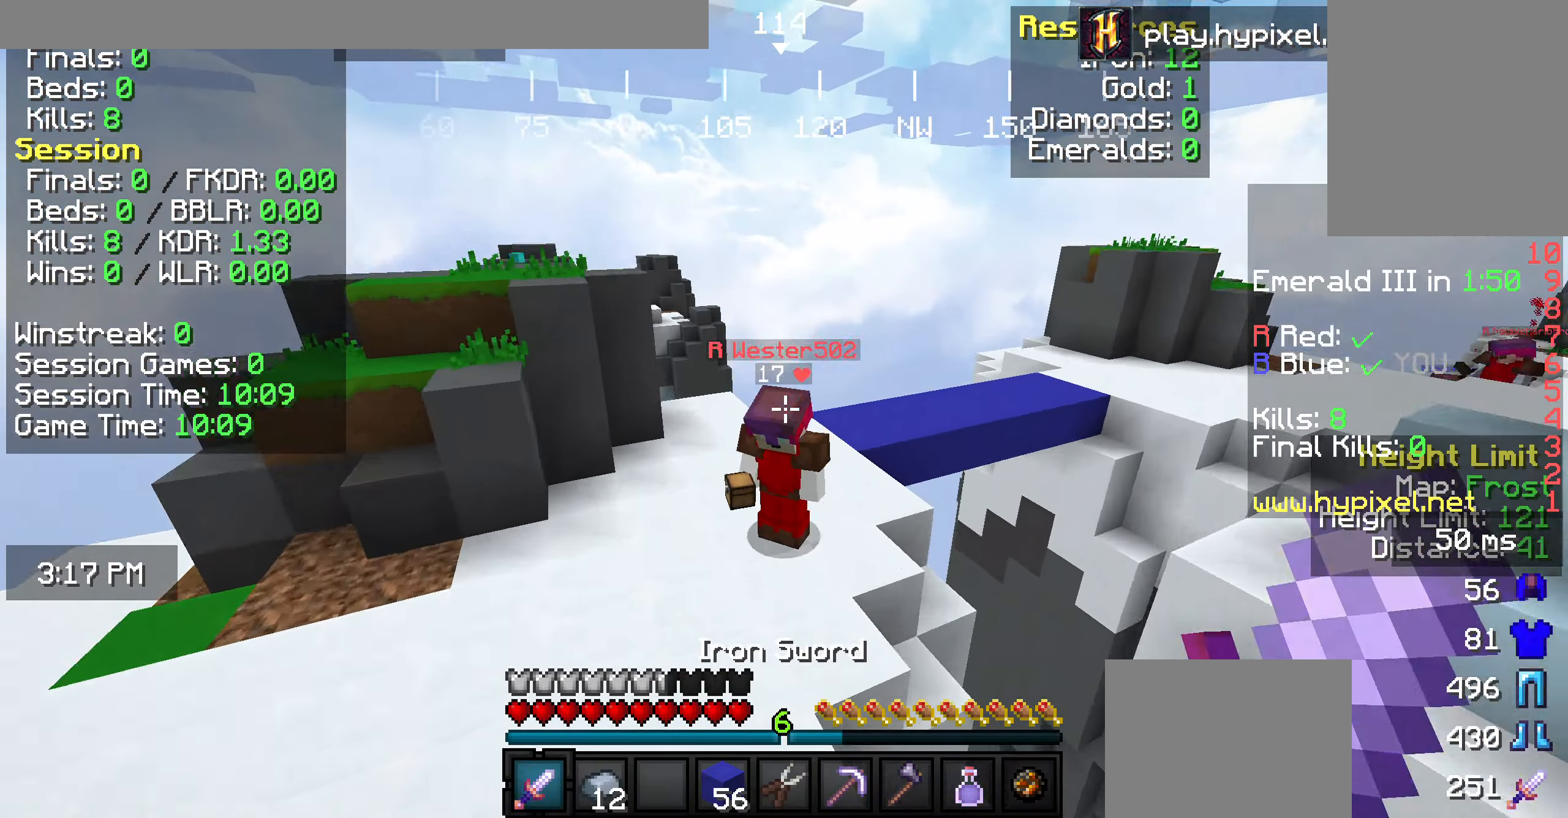
{"keys": ["w"], "mouse": ["left"], "events": [[109, "a", "up"], [437, "mouse_left", "down"]]}
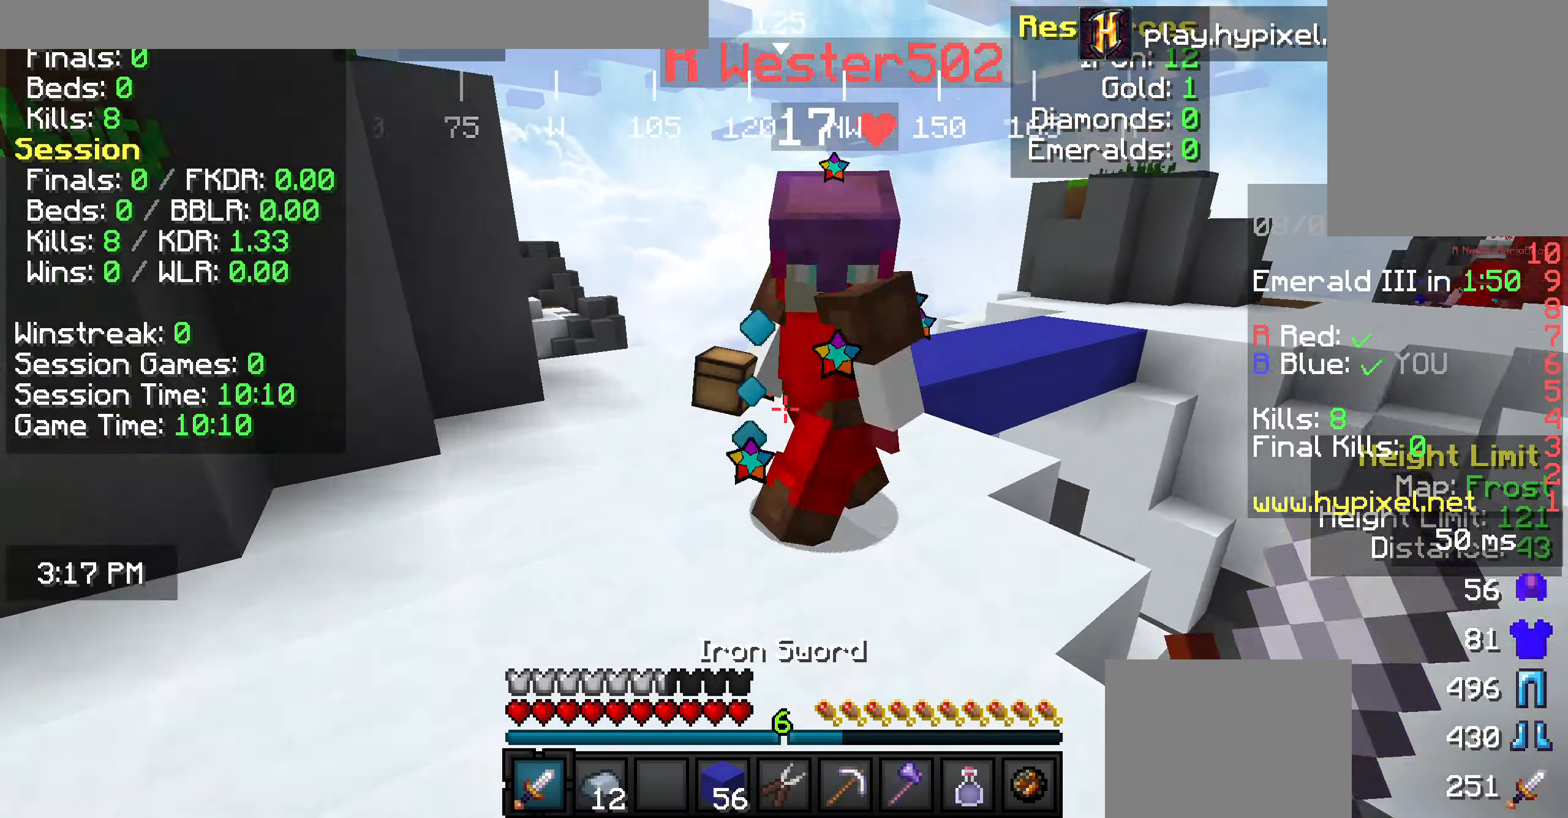
{"keys": ["w"], "mouse": ["left"], "events": [[146, "w", "up"], [255, "w", "down"]]}
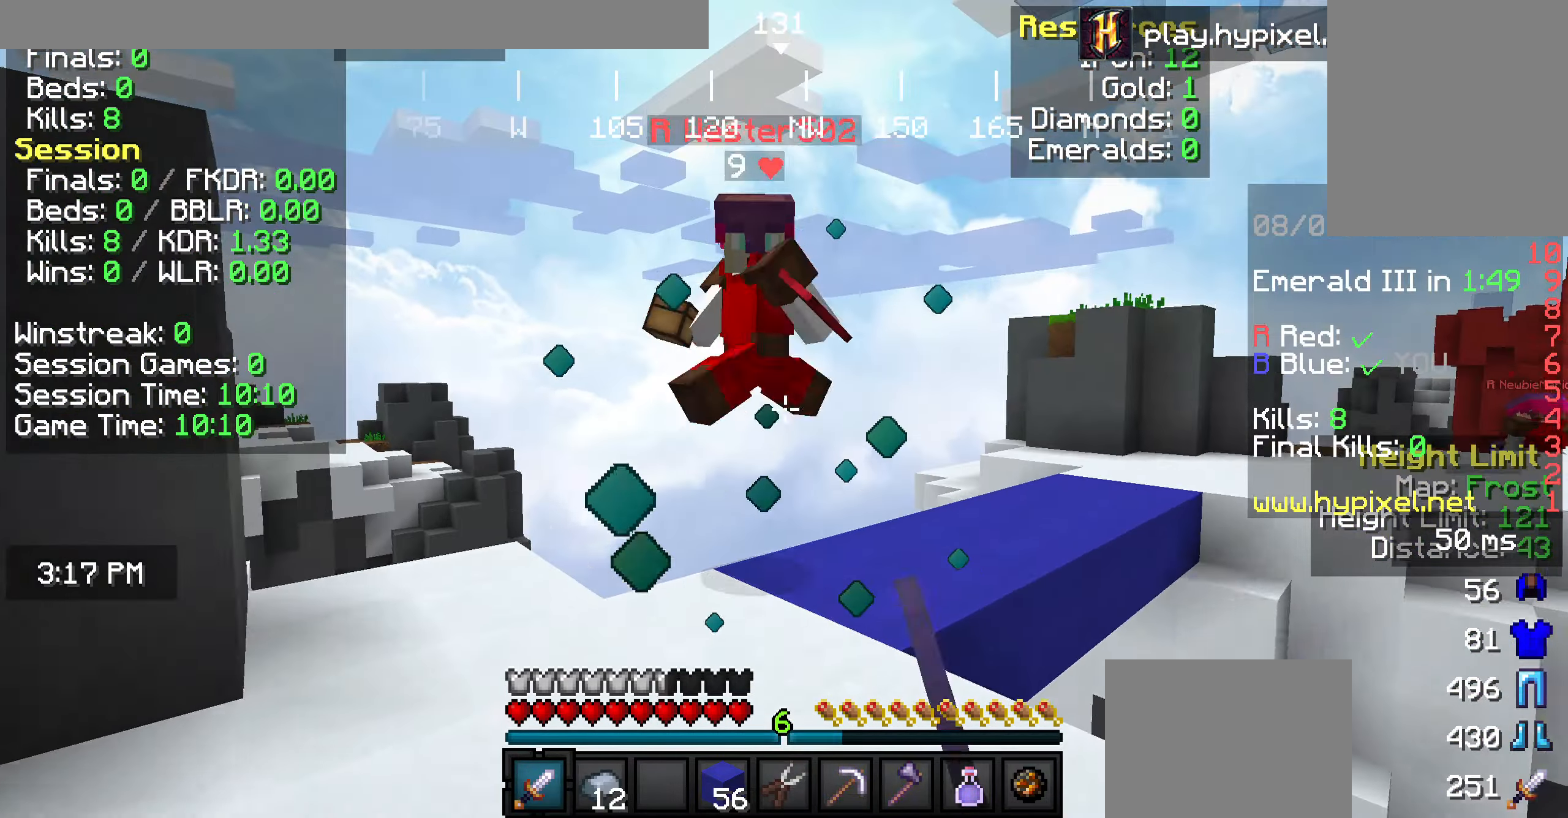
{"keys": [], "mouse": [], "events": [[255, "mouse_left", "up"], [401, "w", "up"]]}
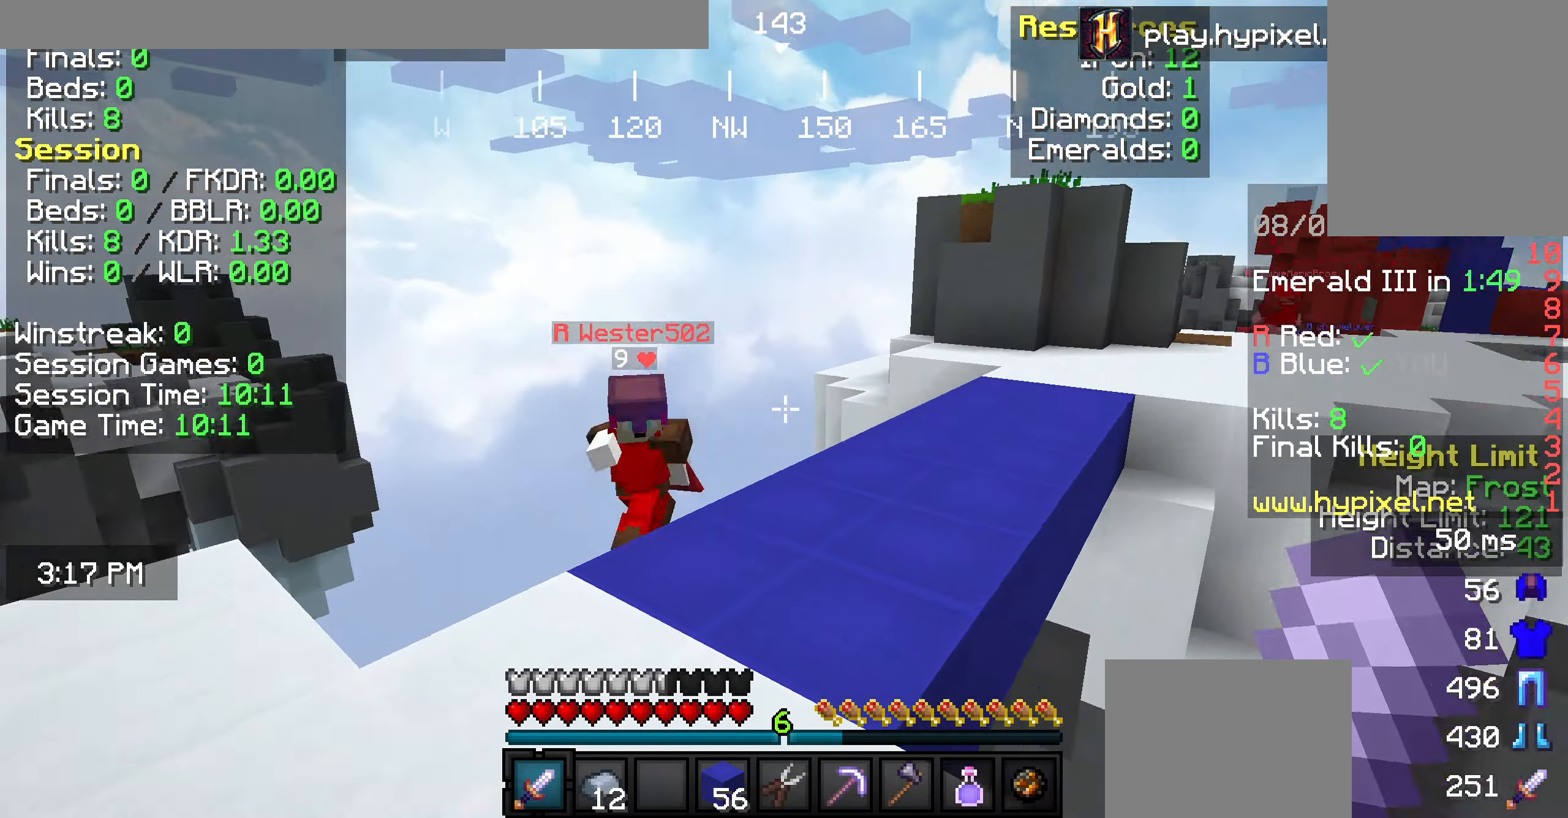
{"keys": [], "mouse": [], "events": [[36, "s", "down"], [363, "s", "up"], [436, "w", "down"], [509, "w", "up"]]}
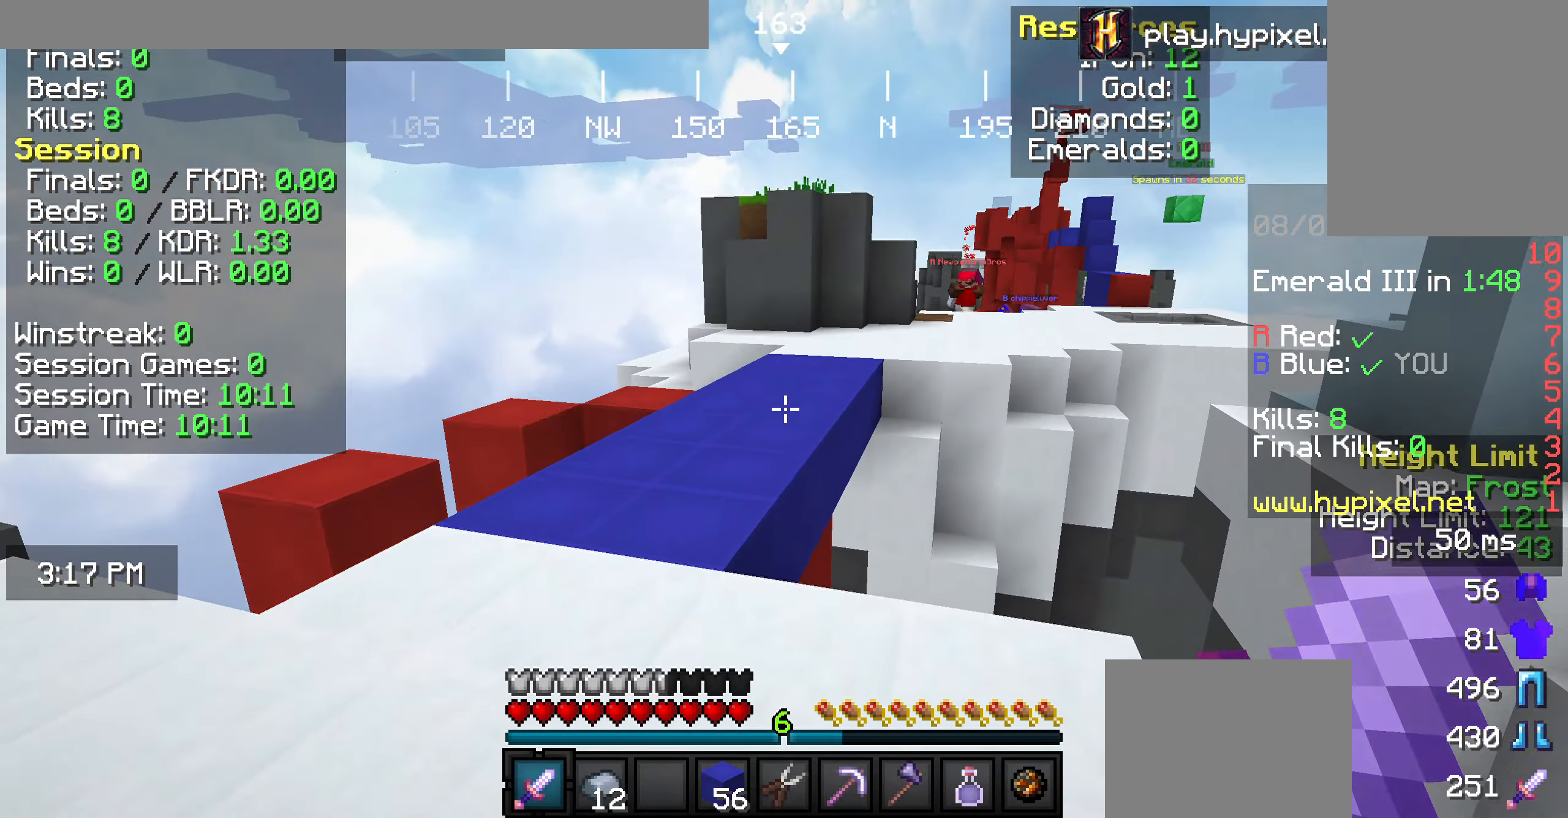
{"keys": [], "mouse": [], "events": [[73, "w", "down"], [109, "a", "down"], [327, "w", "up"], [473, "a", "up"]]}
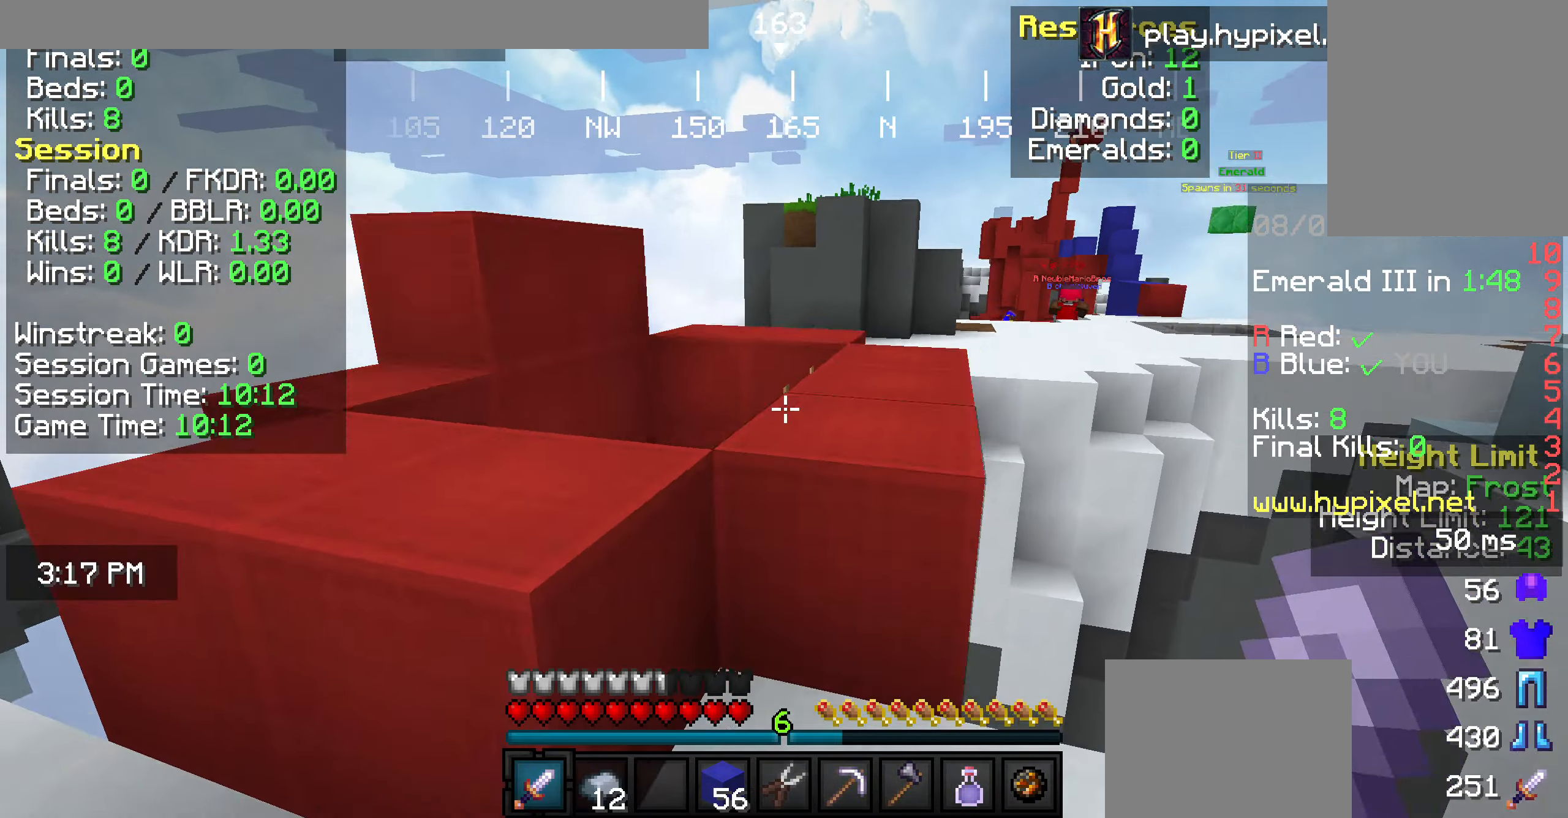
{"keys": ["s"], "mouse": [], "events": [[217, "d", "down"], [326, "s", "down"], [363, "d", "up"]]}
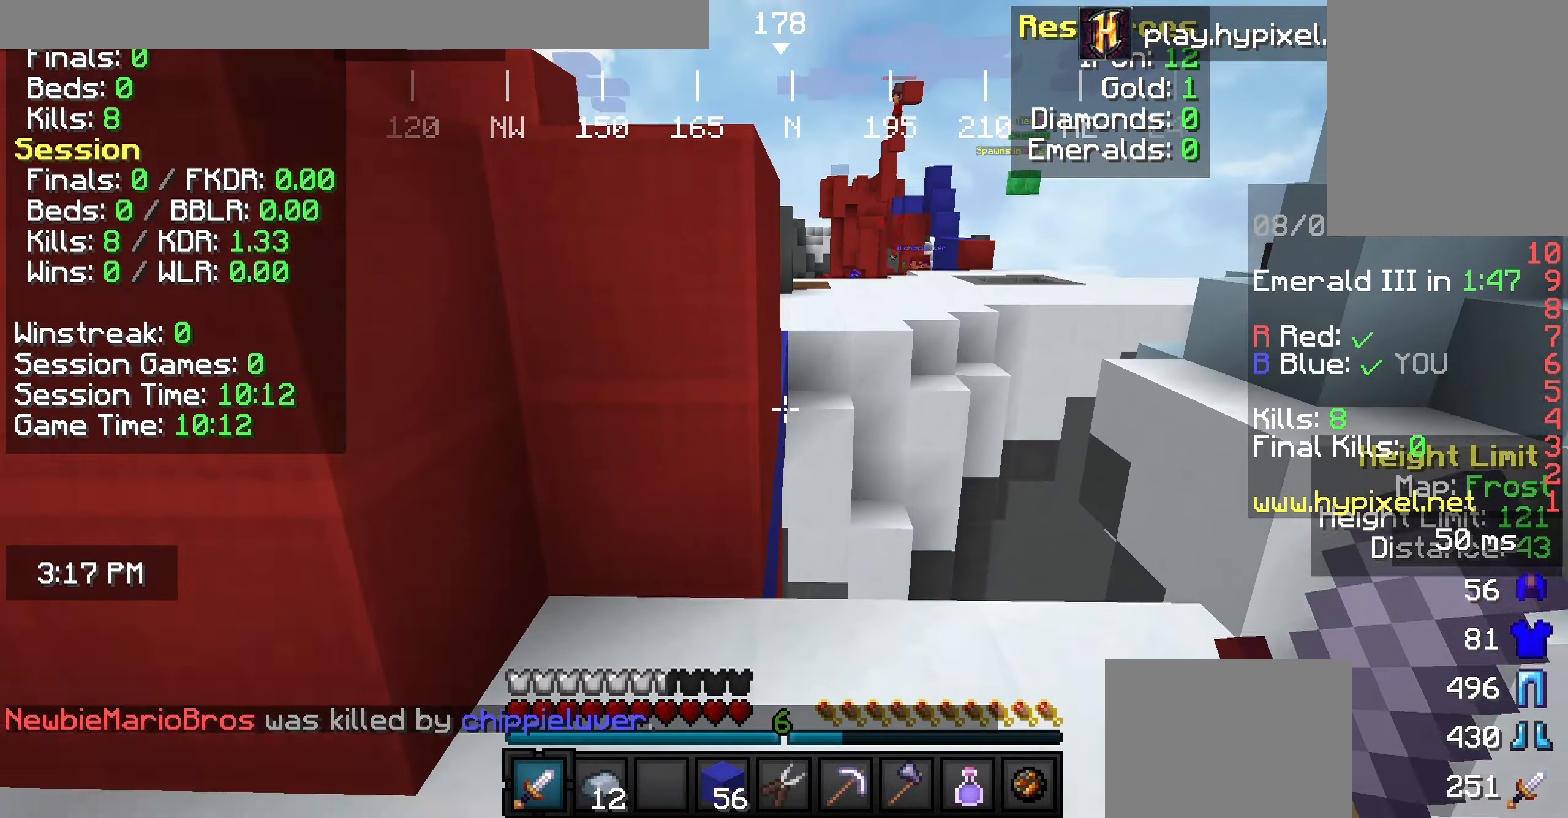
{"keys": ["w"], "mouse": [], "events": [[328, "s", "up"], [328, "w", "down"], [400, "w", "up"], [473, "w", "down"]]}
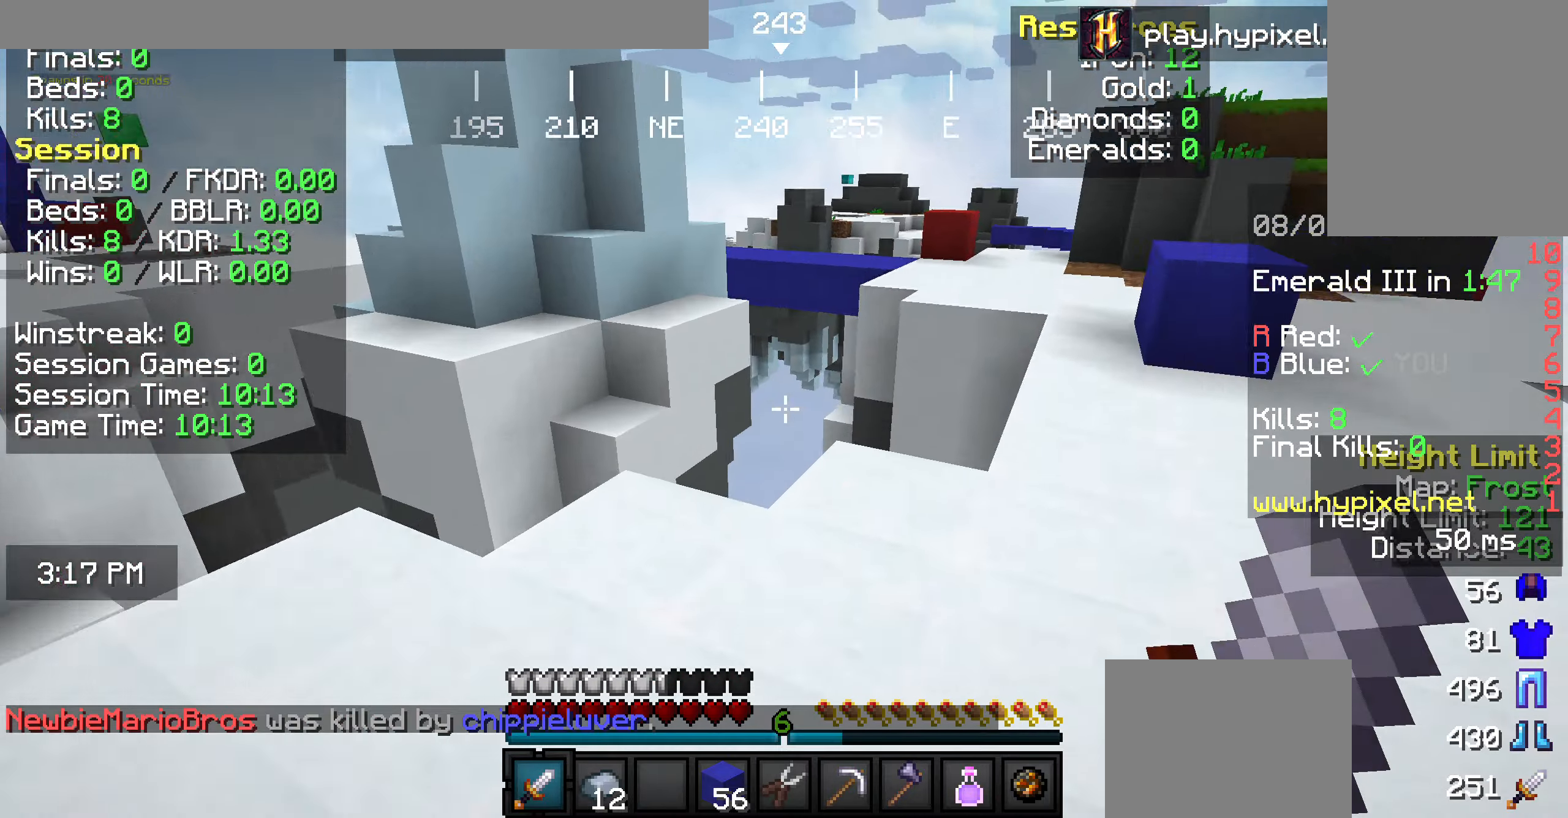
{"keys": [], "mouse": [], "events": [[109, "a", "down"], [254, "w", "up"], [509, "a", "up"]]}
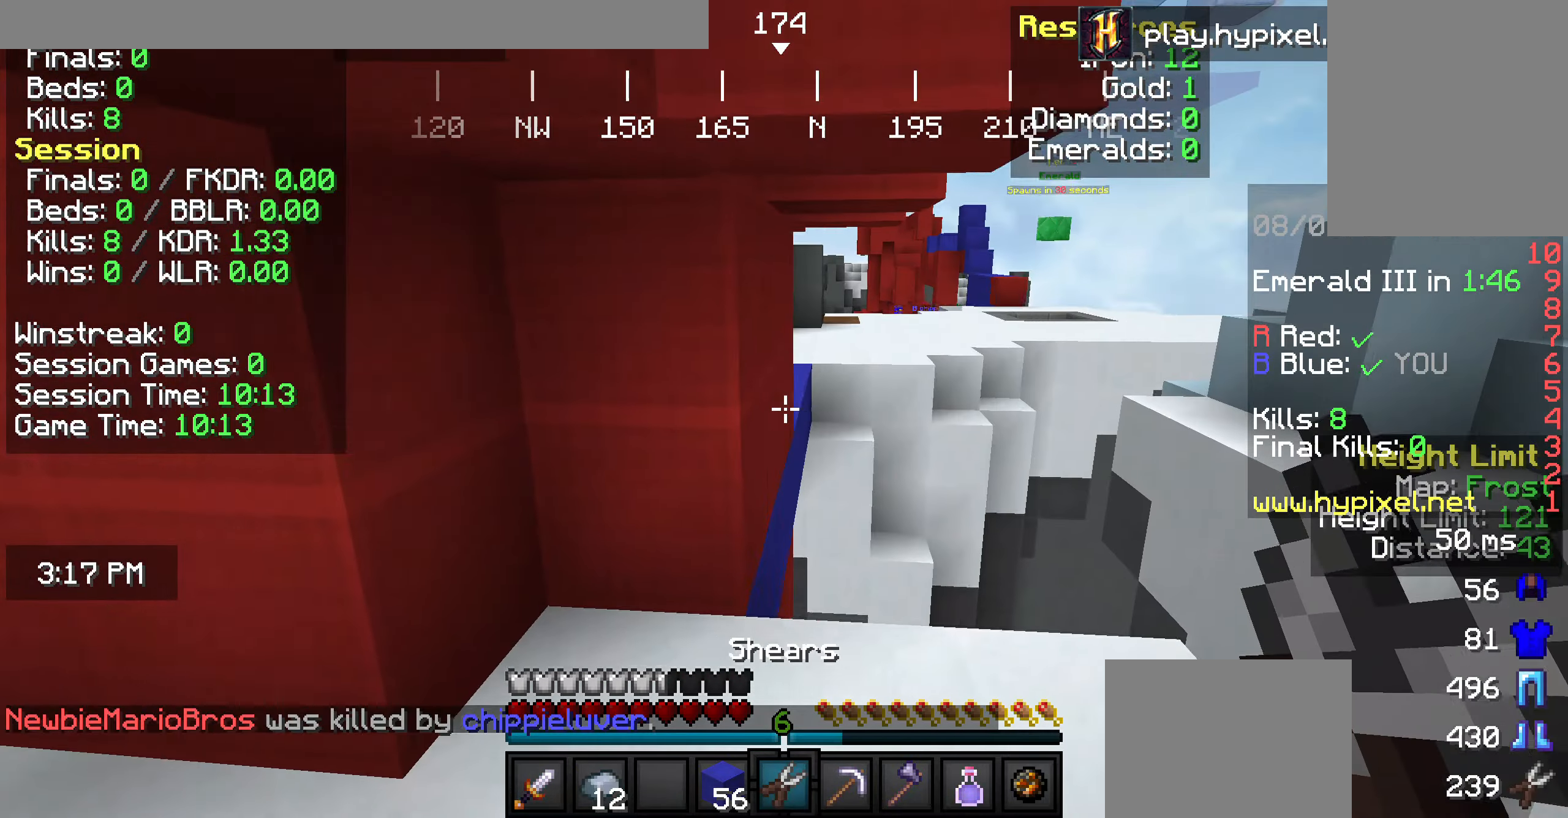
{"keys": [], "mouse": ["left"], "events": [[109, "w", "down"], [218, "mouse_left", "down"], [218, "w", "up"], [327, "a", "down"], [436, "a", "up"]]}
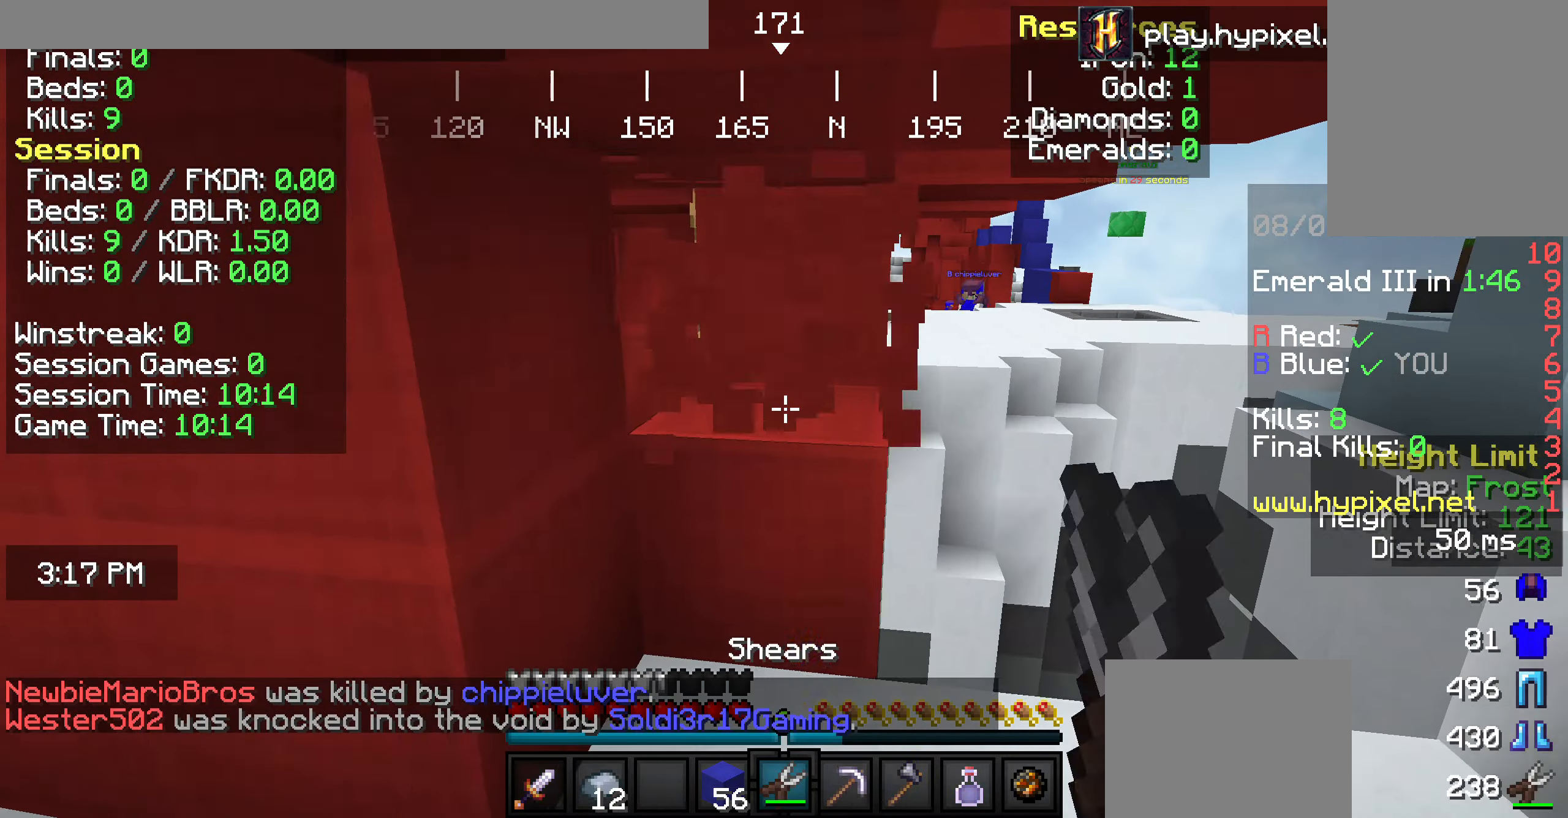
{"keys": ["w"], "mouse": ["left"], "events": [[109, "w", "down"], [254, "w", "up"], [436, "w", "down"]]}
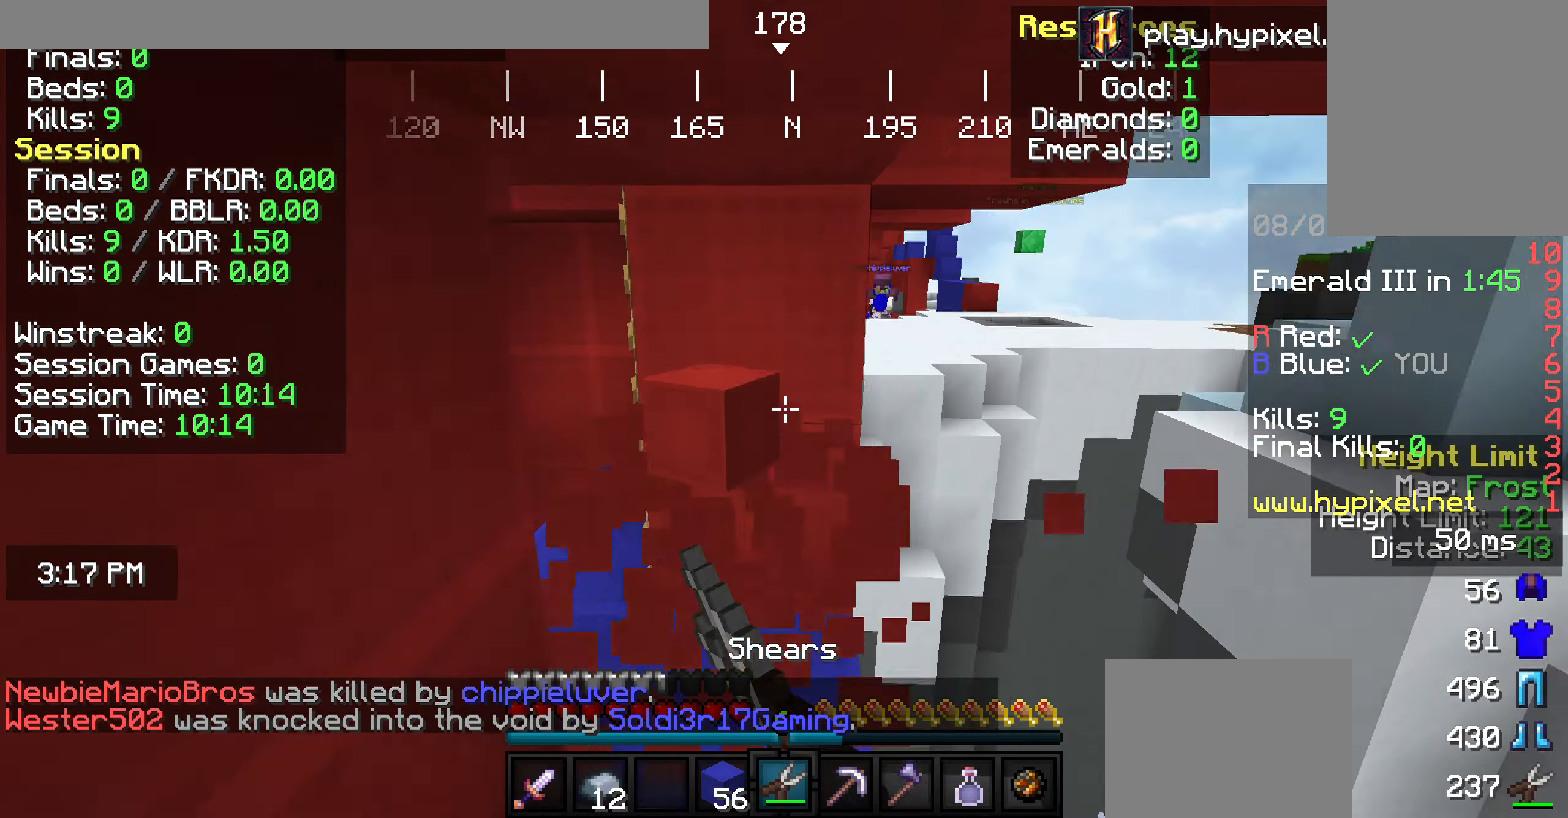
{"keys": ["w"], "mouse": ["left"], "events": [[73, "w", "up"], [436, "w", "down"]]}
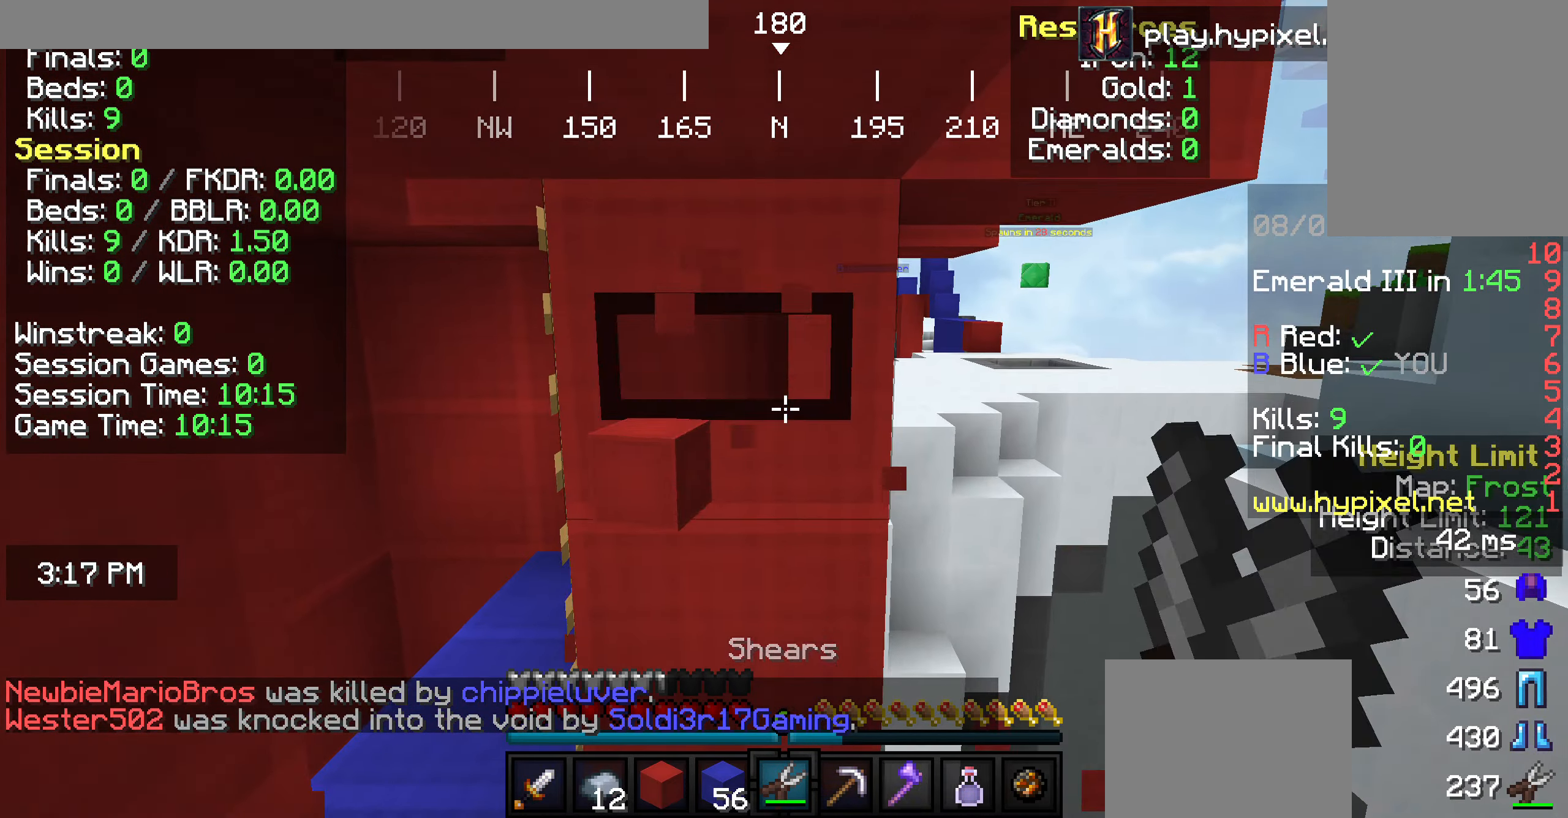
{"keys": ["w"], "mouse": ["left"], "events": [[109, "w", "up"], [509, "w", "down"]]}
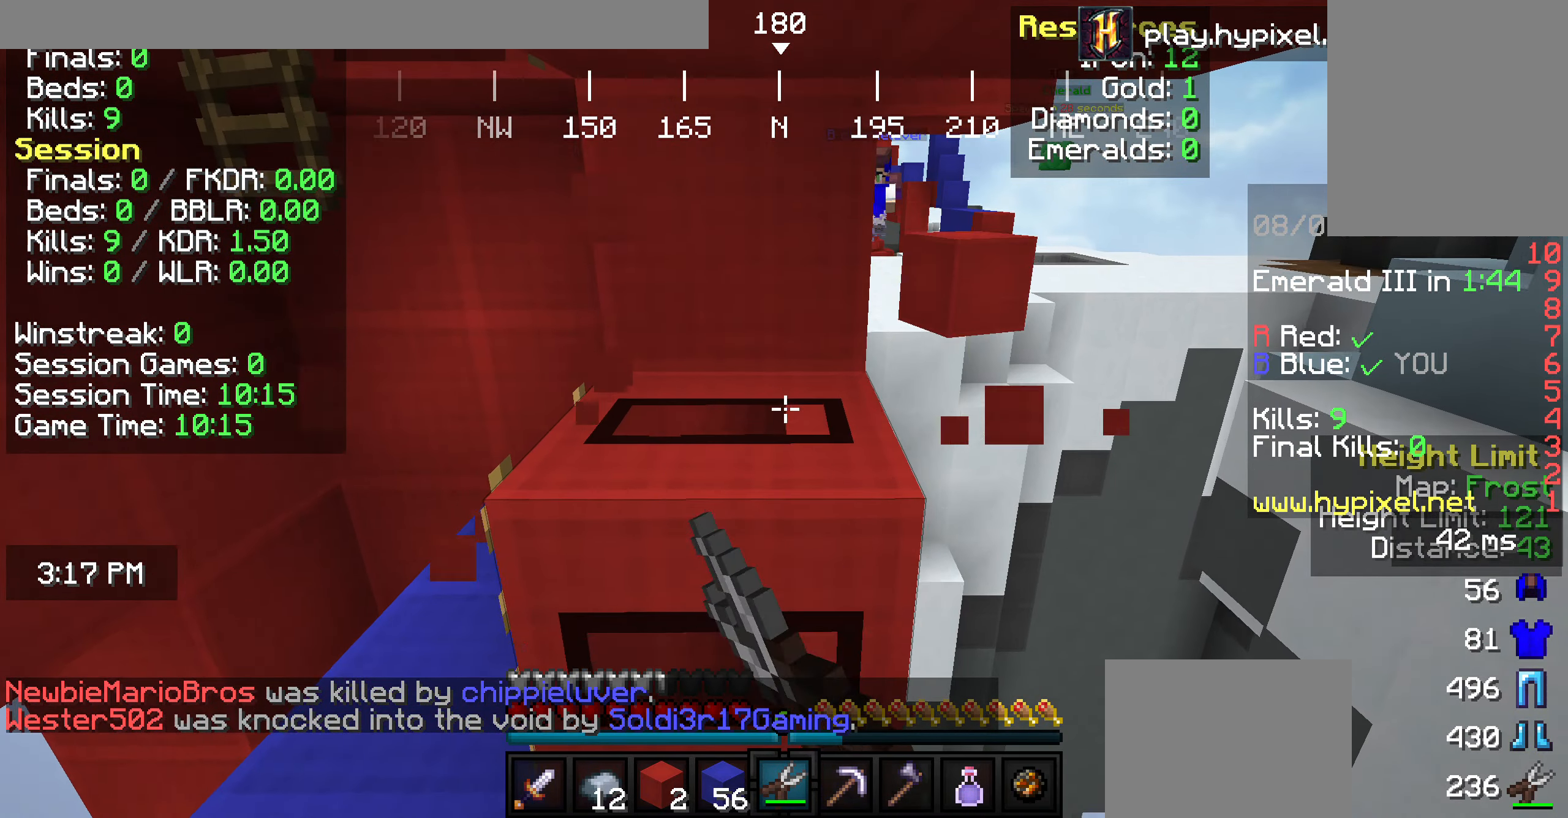
{"keys": [], "mouse": ["left"], "events": [[146, "w", "up"]]}
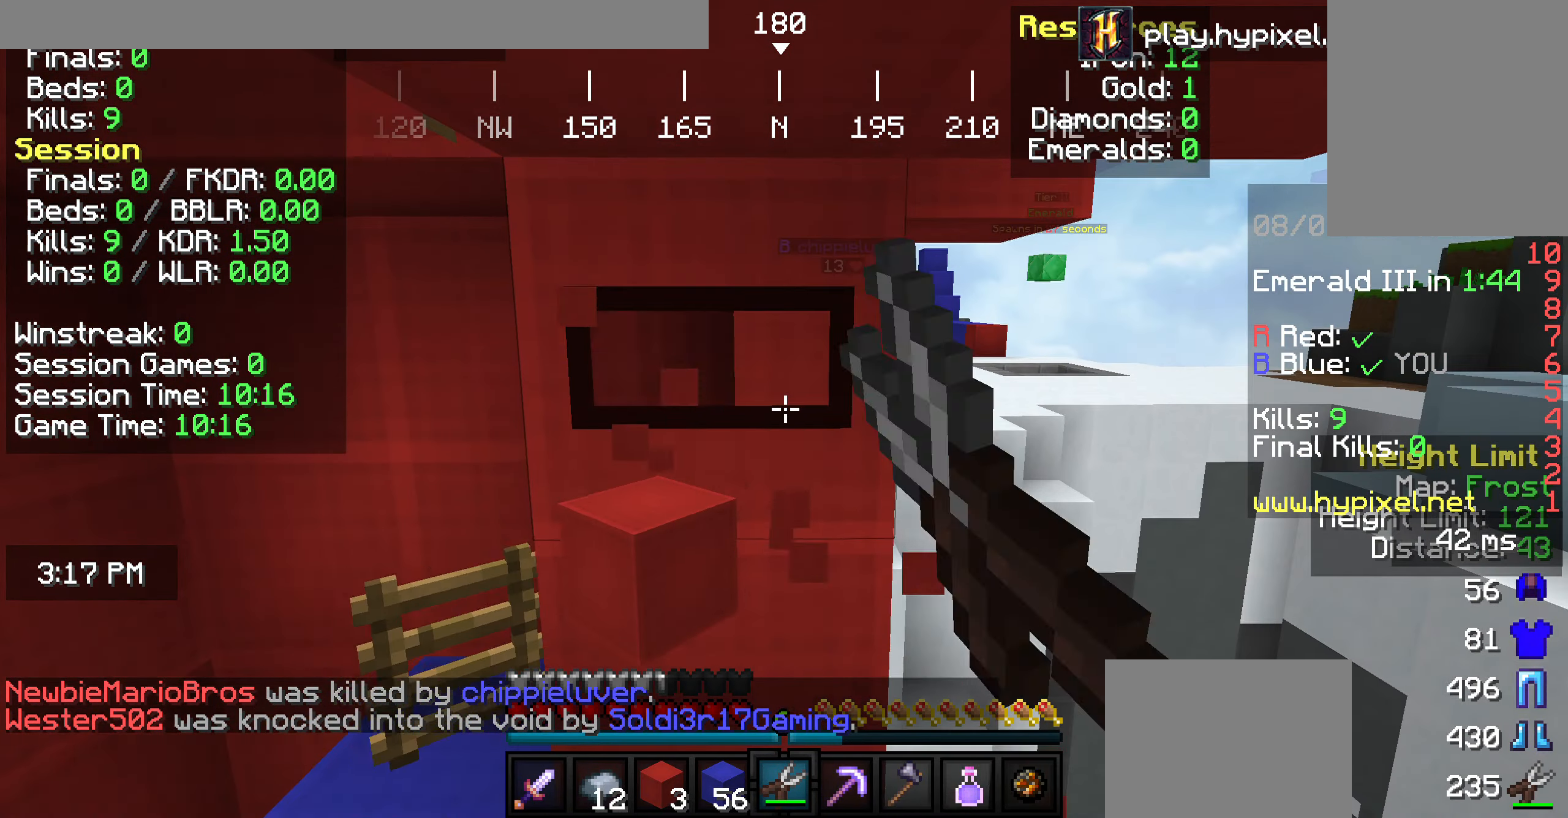
{"keys": [], "mouse": ["left"], "events": [[182, "w", "down"], [291, "w", "up"], [327, "a", "down"], [473, "a", "up"]]}
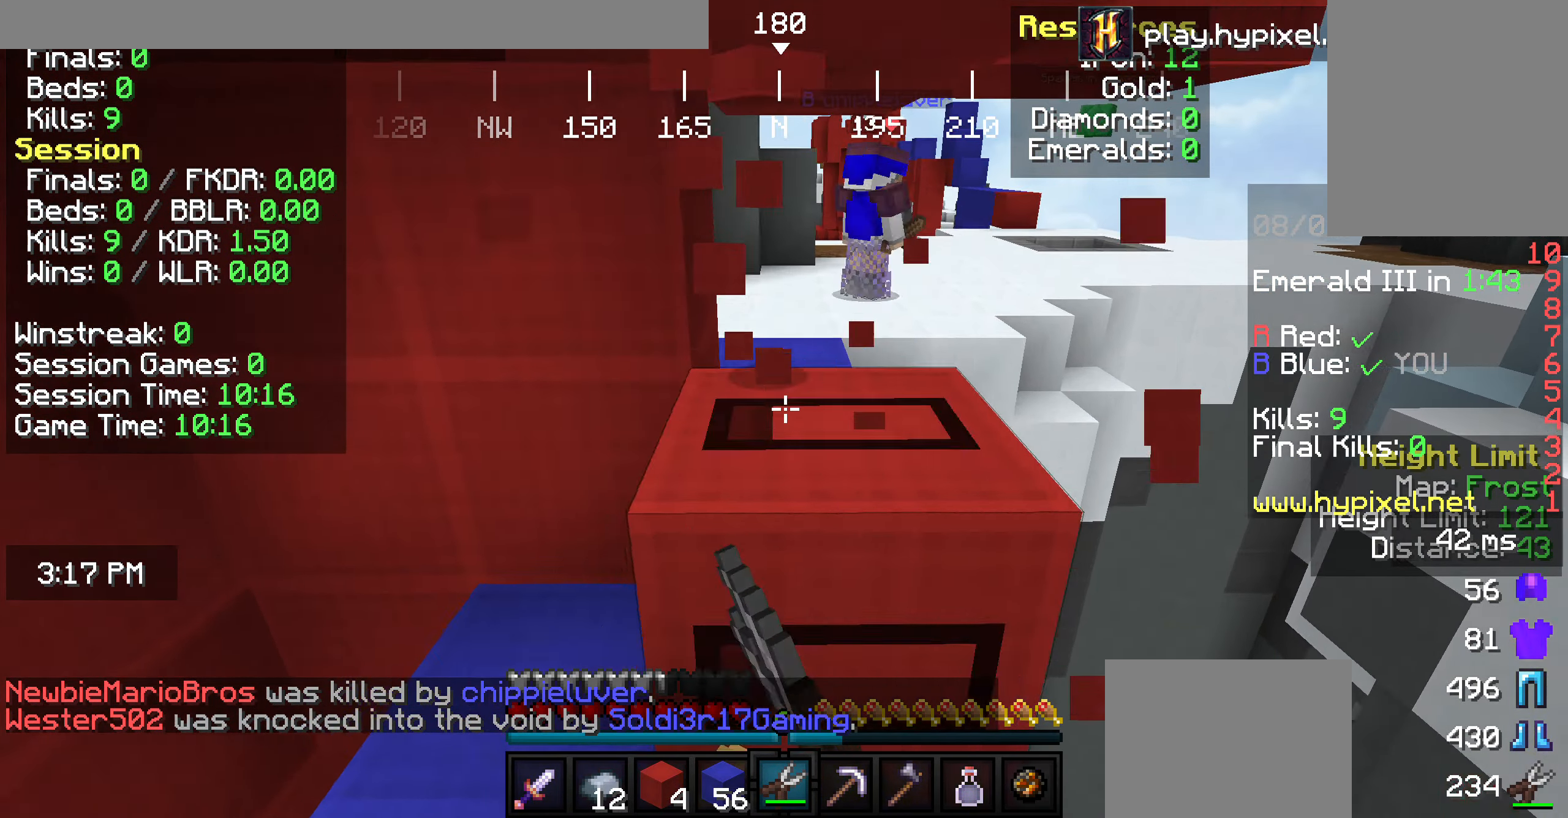
{"keys": ["w"], "mouse": [], "events": [[218, "w", "down"], [291, "w", "up"], [364, "mouse_left", "up"], [364, "w", "down"]]}
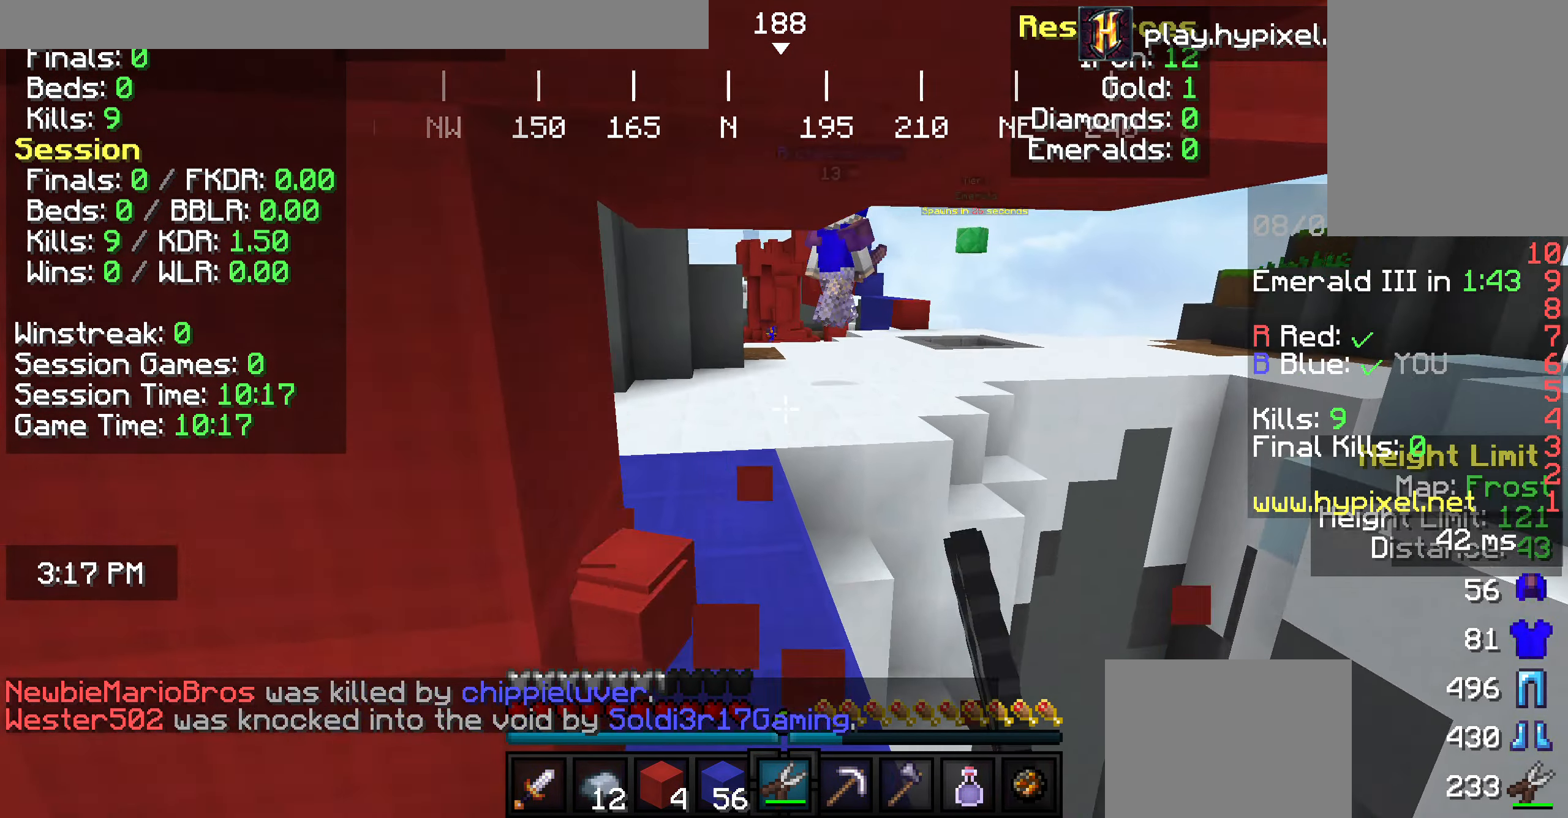
{"keys": ["w"], "mouse": [], "events": []}